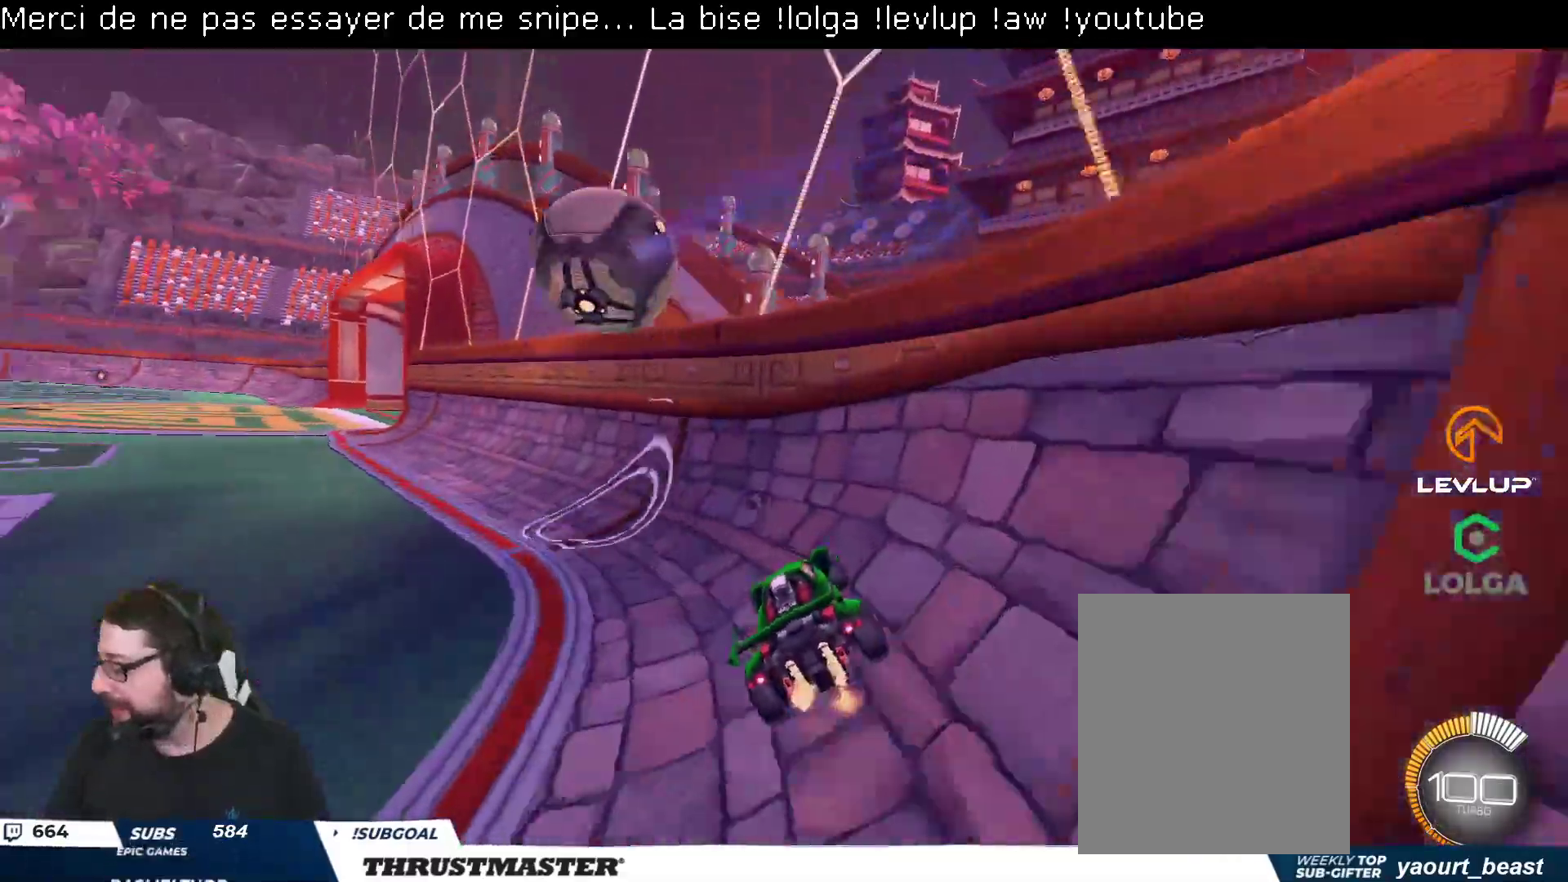
Gameplay with a controller (Xbox layout); each line is a JSON object with the inputs held at the frame after it. "events" lists button and stick changes between this image and that frame as [ms after this image, input, new state], when the widget could be followed in between.
{"buttons": ["R2"], "left_stick": "up-left", "right_stick": "center", "events": [[233, "left_stick", "center"], [483, "left_stick", "up-left"]]}
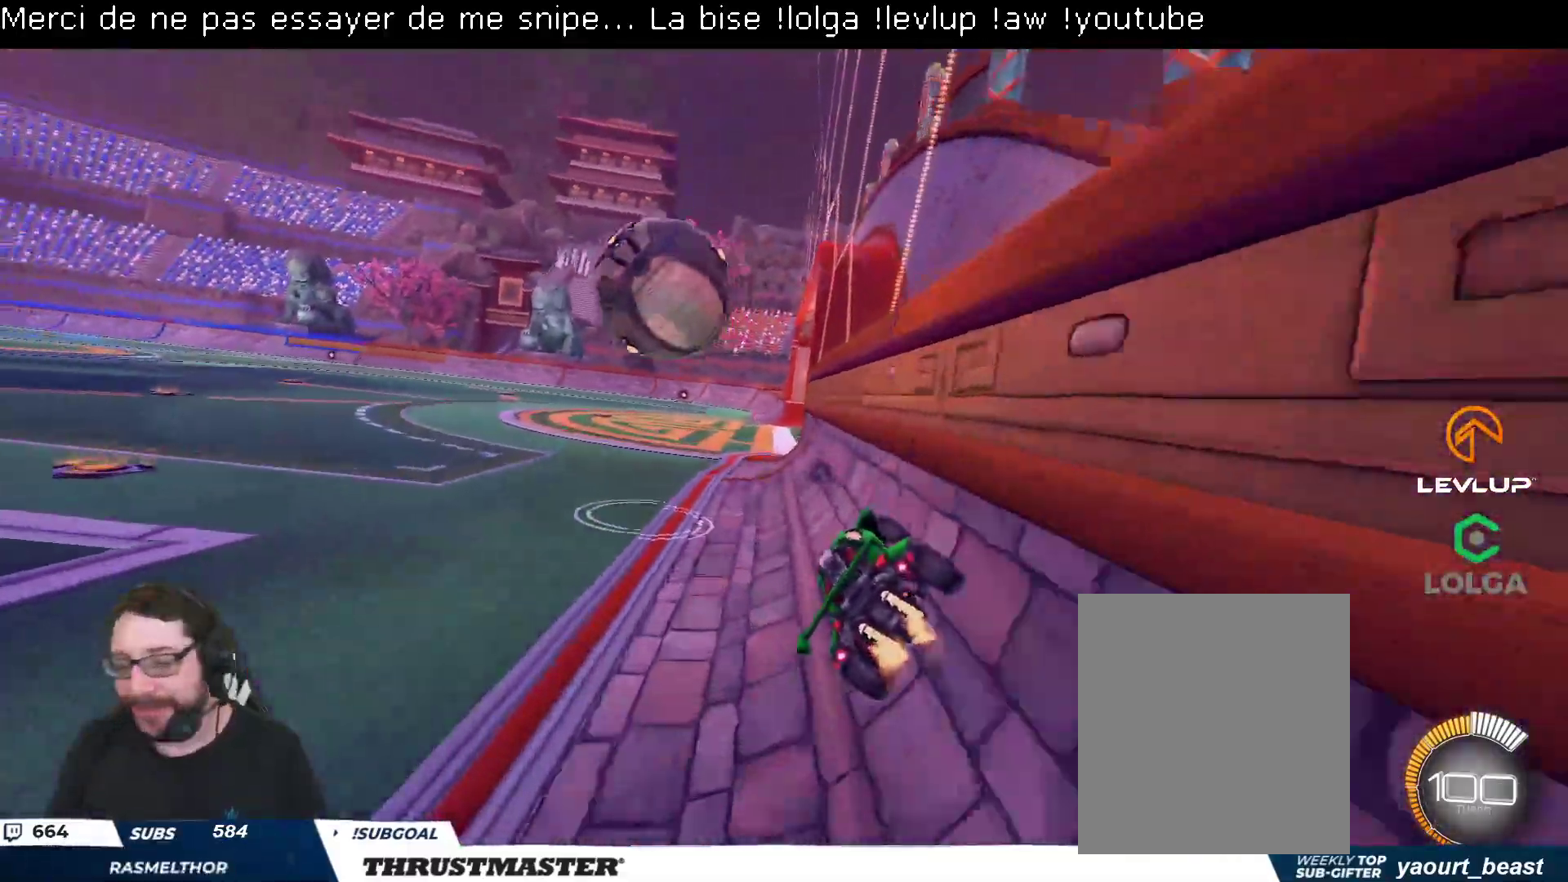
{"buttons": ["A", "B", "R2"], "left_stick": "center", "right_stick": "center", "events": [[83, "left_stick", "center"], [133, "B", "down"], [150, "left_stick", "left"], [200, "left_stick", "up-left"], [367, "B", "up"], [383, "left_stick", "center"], [500, "A", "down"], [500, "B", "down"]]}
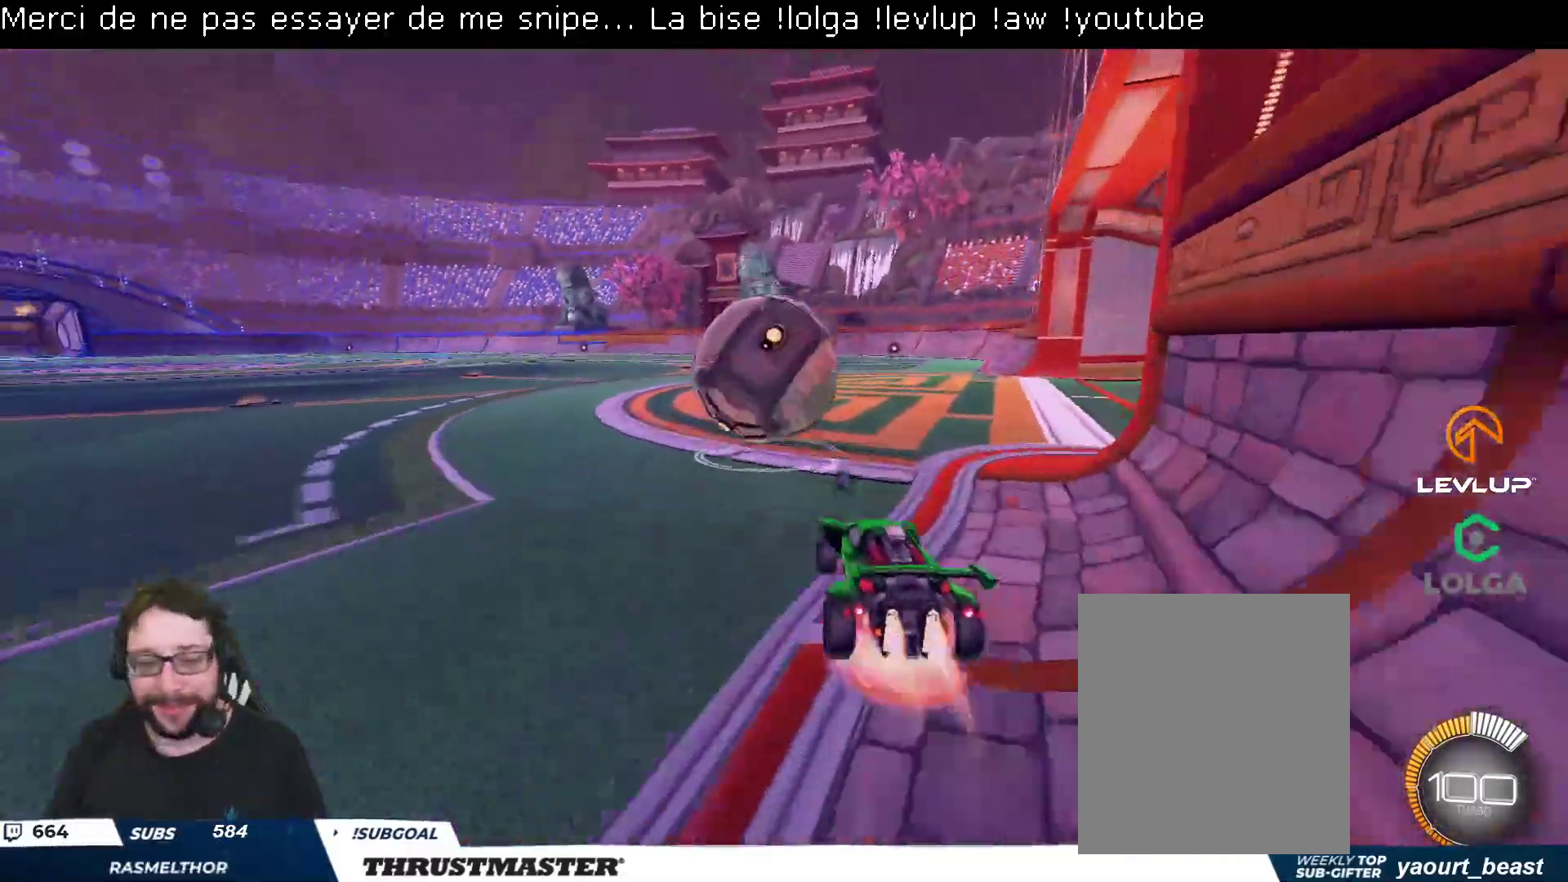
{"buttons": ["Y", "R2"], "left_stick": "center", "right_stick": "center", "events": [[33, "left_stick", "down-right"], [167, "A", "up"], [183, "B", "up"], [283, "A", "down"], [283, "L2", "down"], [283, "left_stick", "up"], [367, "A", "up"], [483, "L2", "up"], [483, "Y", "down"], [500, "left_stick", "center"]]}
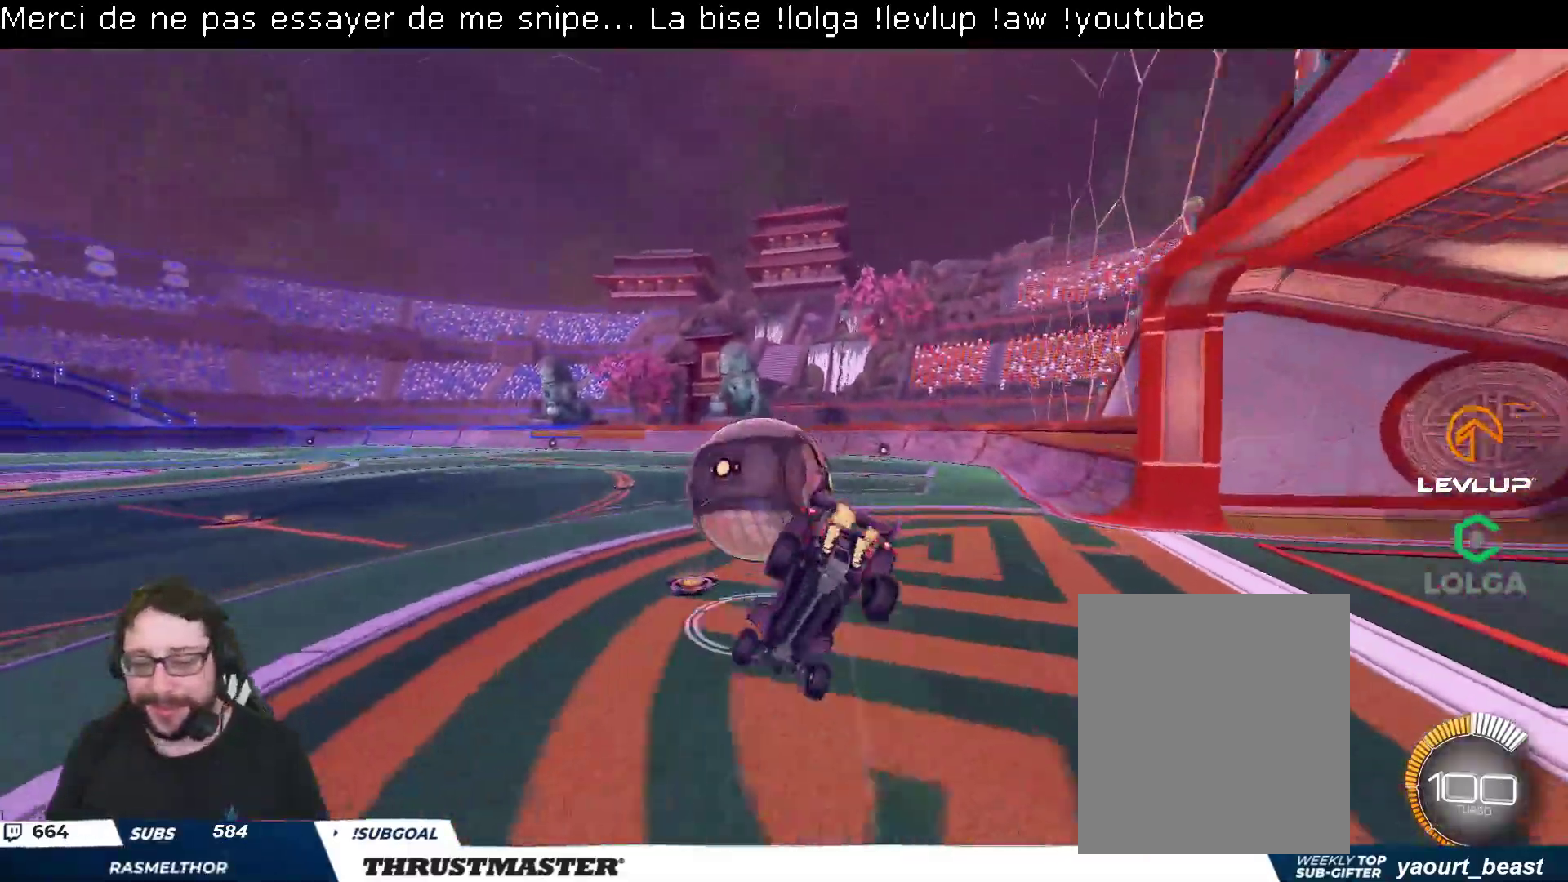
{"buttons": [], "left_stick": "up-left", "right_stick": "center", "events": [[67, "Y", "up"], [167, "left_stick", "up-left"], [250, "R2", "up"]]}
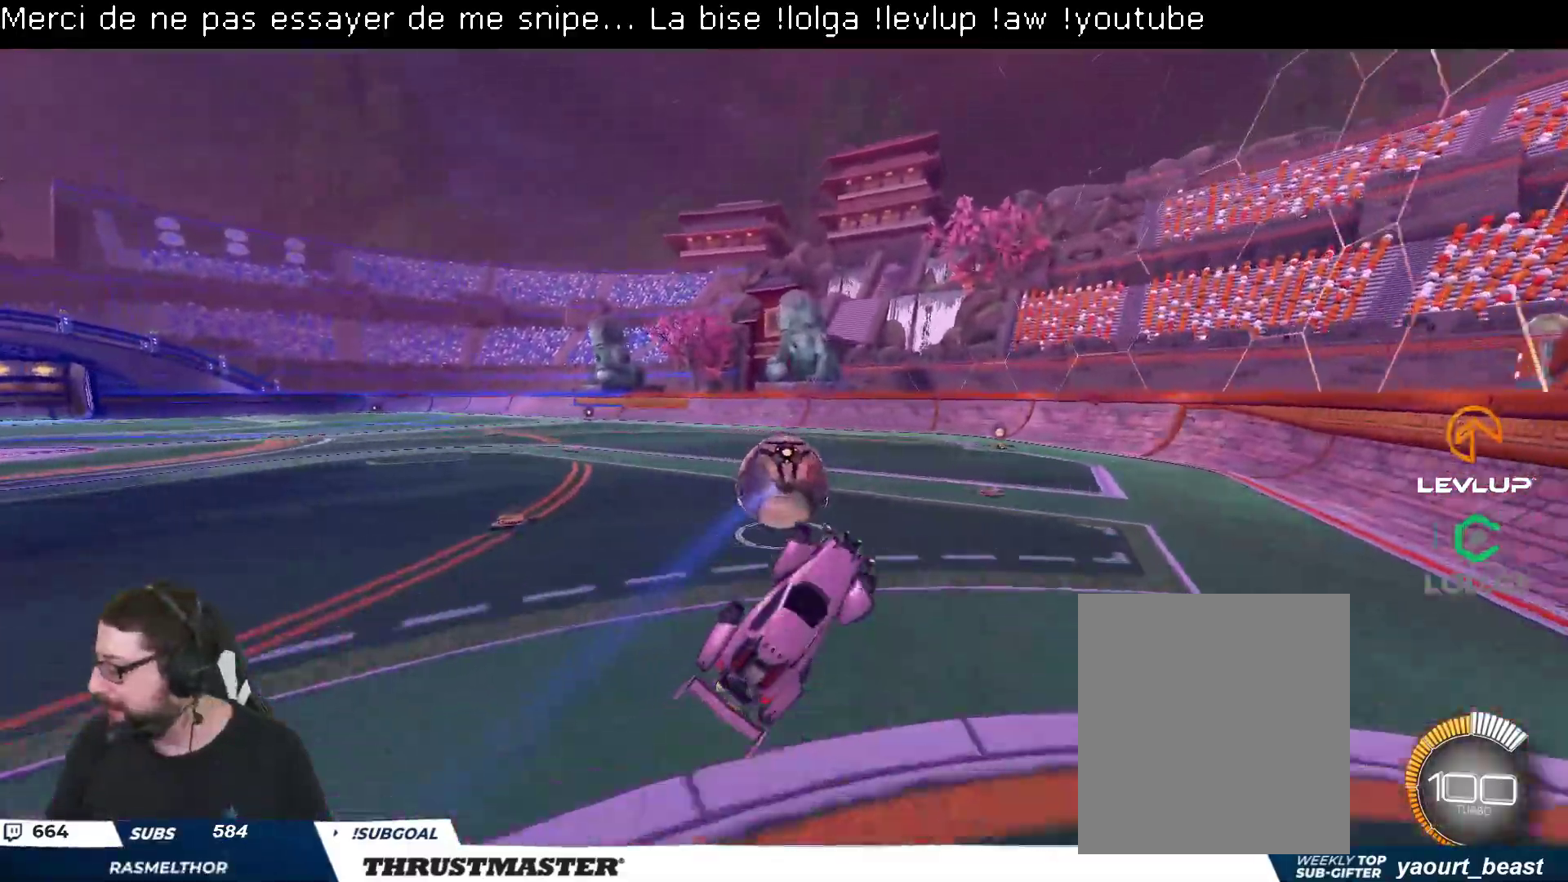
{"buttons": ["R2"], "left_stick": "center", "right_stick": "center", "events": [[50, "R2", "down"], [117, "left_stick", "center"]]}
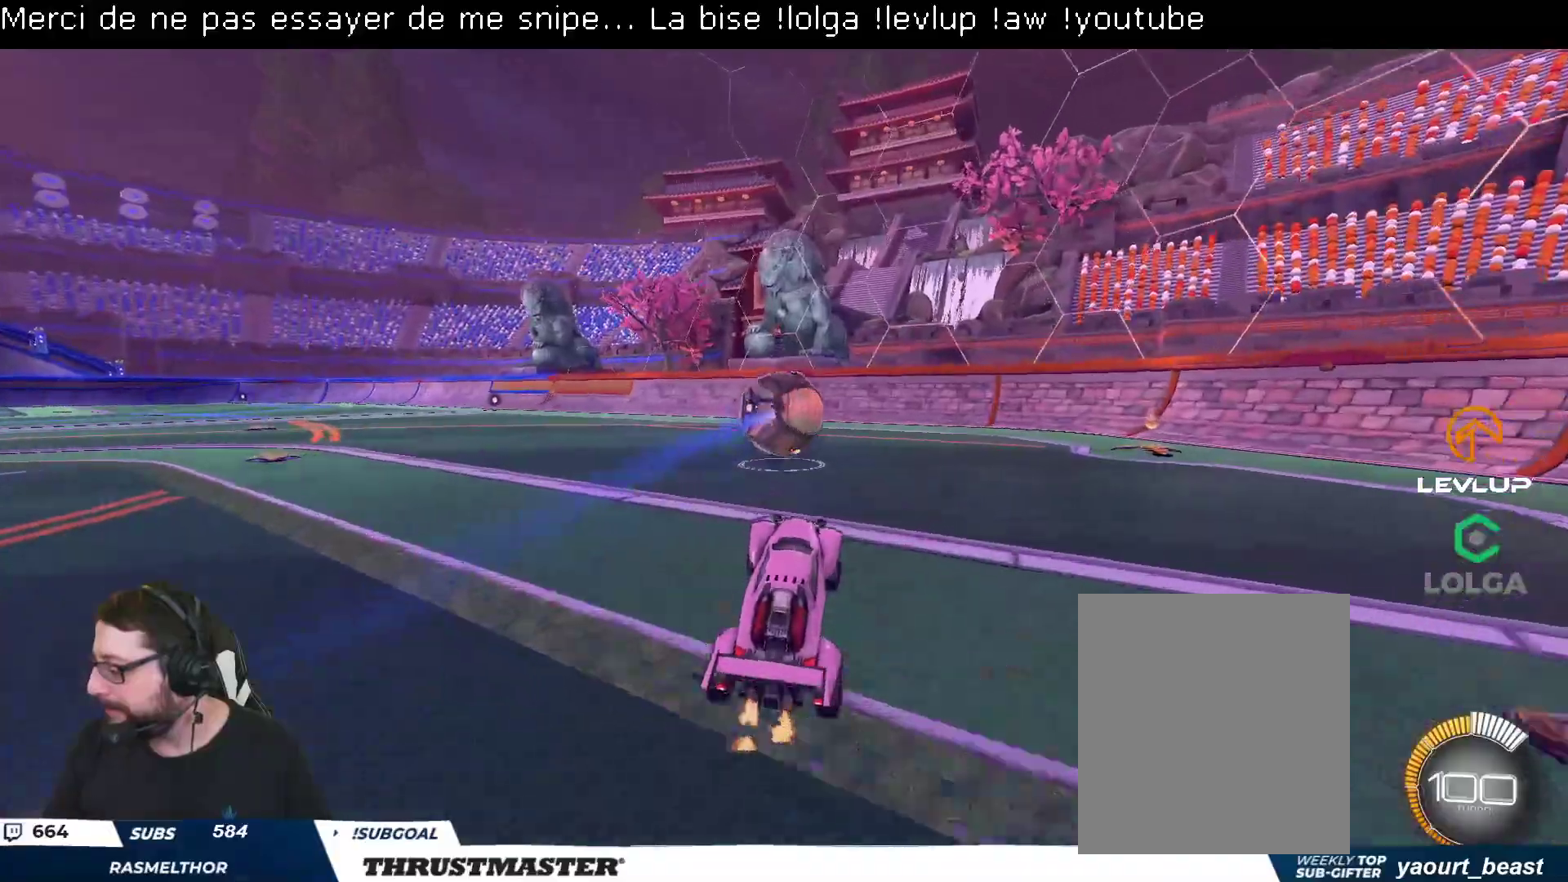
{"buttons": ["L2", "R2"], "left_stick": "up-right", "right_stick": "center", "events": [[67, "left_stick", "left"], [283, "A", "down"], [283, "B", "down"], [350, "L2", "down"], [350, "left_stick", "up-right"], [367, "A", "up"], [383, "A", "down"], [483, "A", "up"], [500, "B", "up"]]}
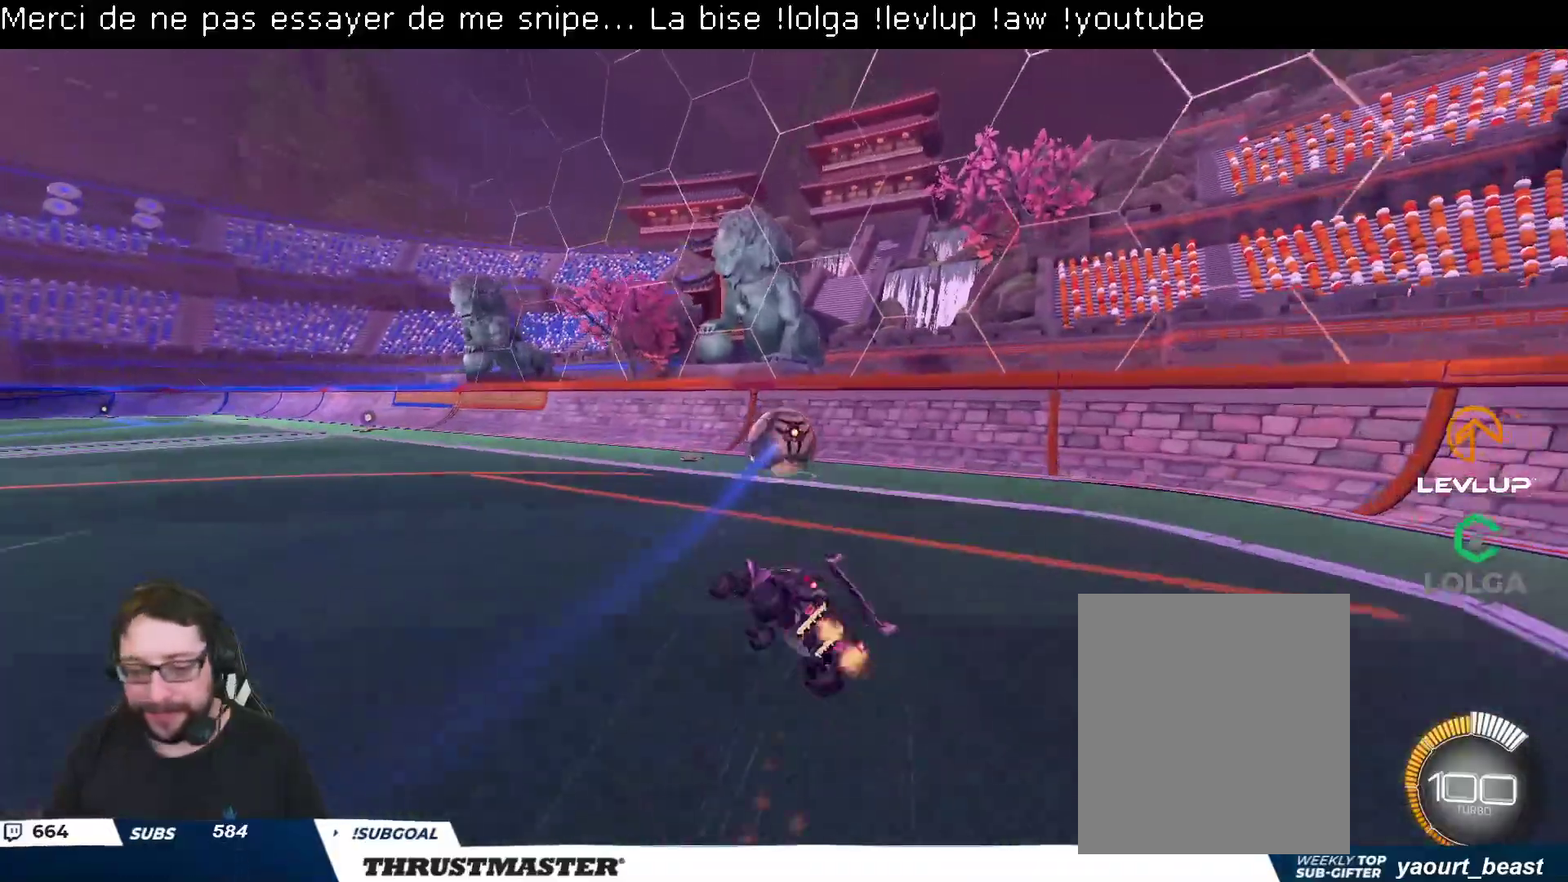
{"buttons": ["R2"], "left_stick": "up-right", "right_stick": "center", "events": [[150, "L2", "up"]]}
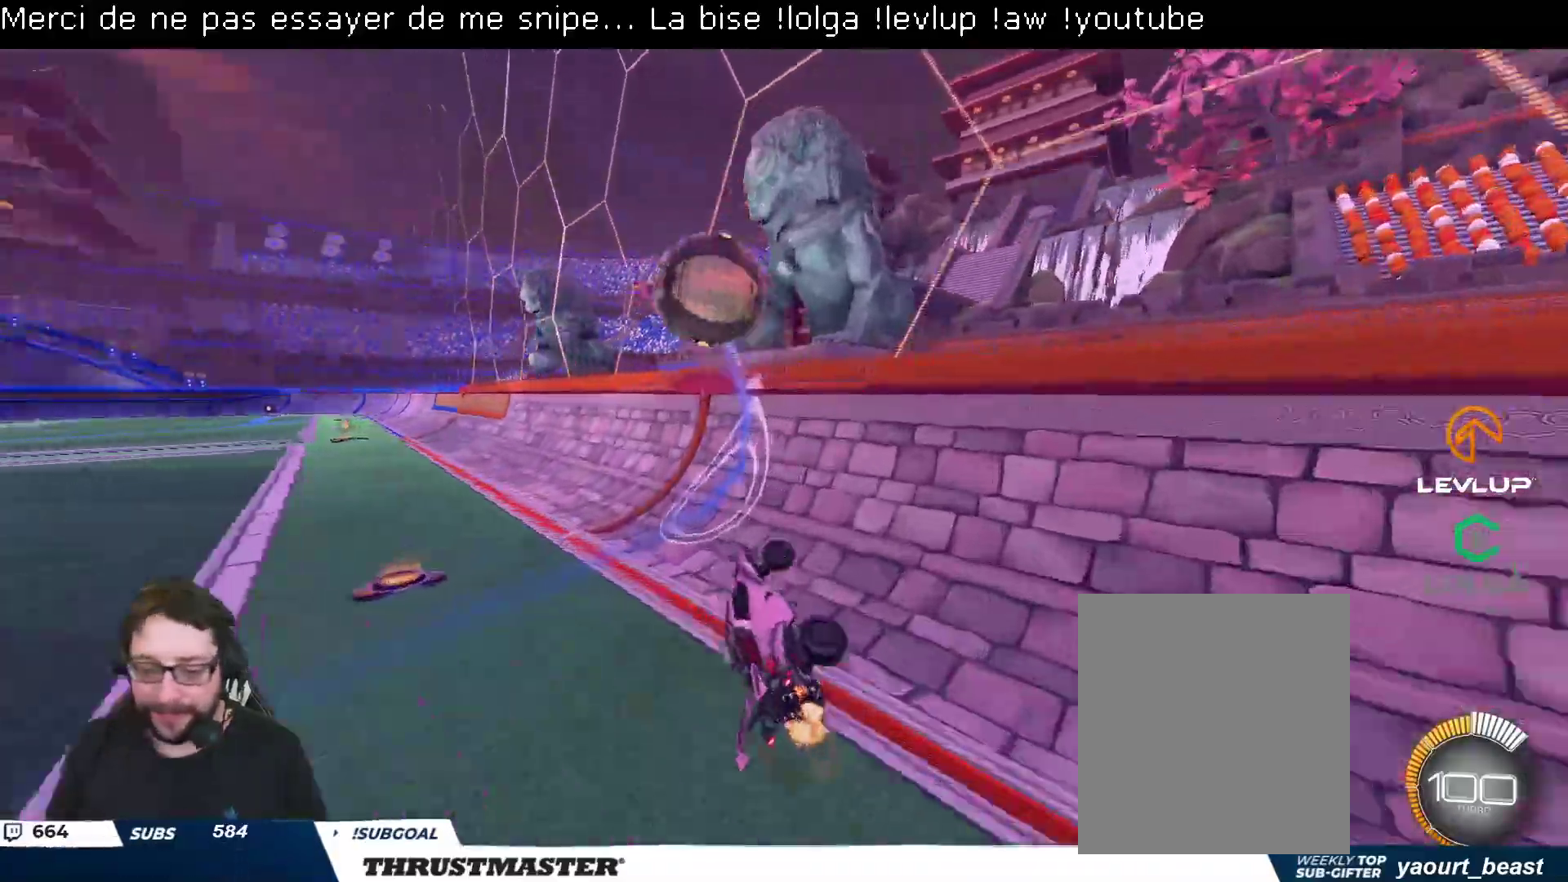
{"buttons": ["R2"], "left_stick": "center", "right_stick": "center", "events": [[333, "left_stick", "center"]]}
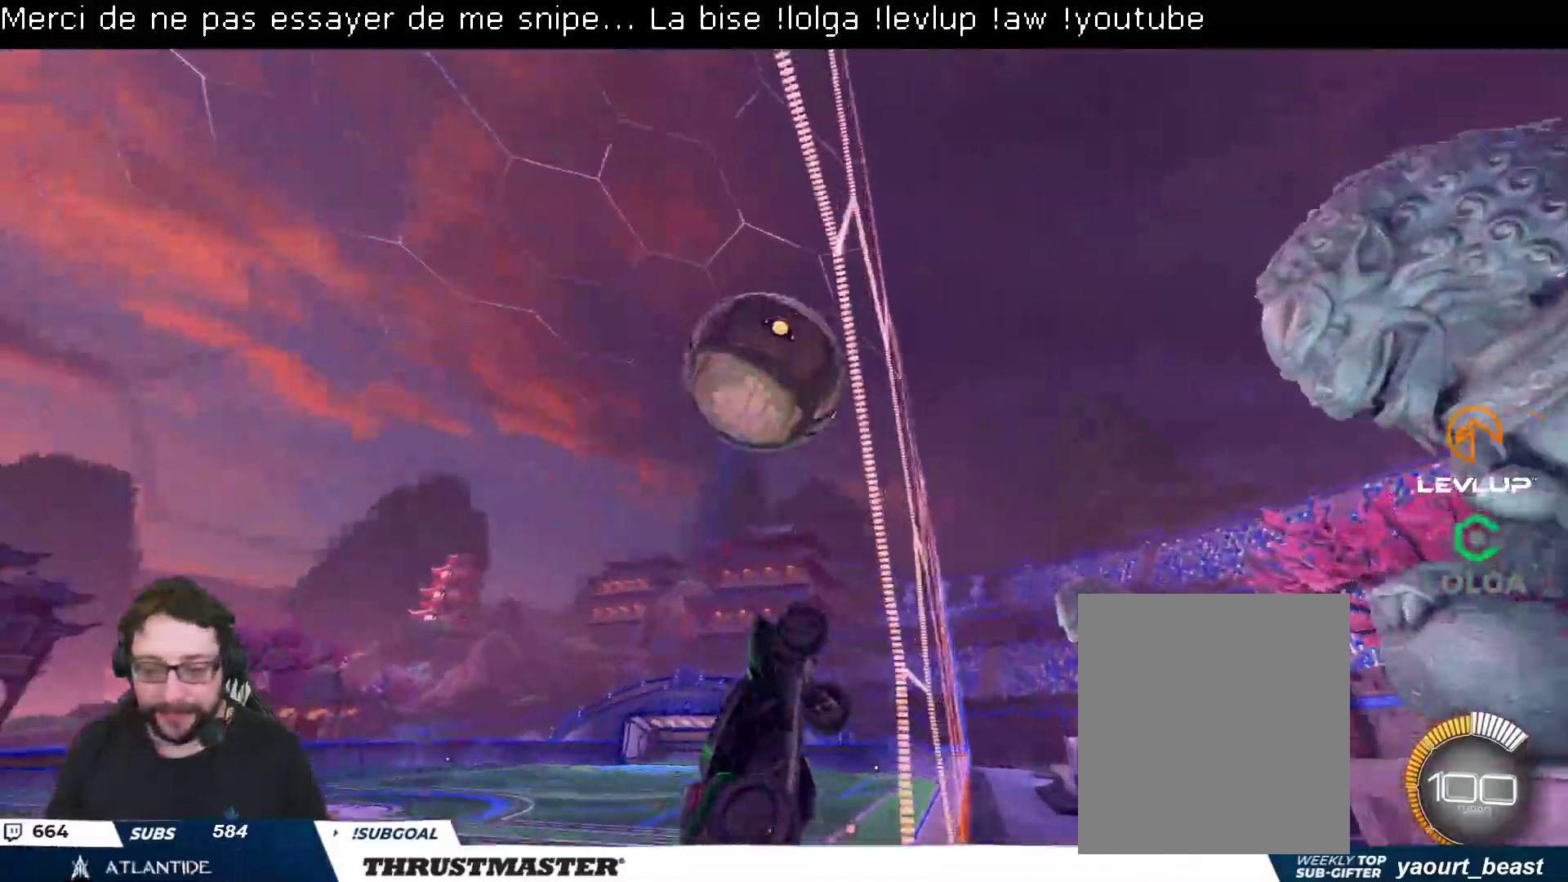
{"buttons": ["A", "B", "R2"], "left_stick": "left", "right_stick": "center", "events": [[283, "left_stick", "up-left"], [367, "left_stick", "center"], [483, "left_stick", "left"], [500, "A", "down"], [500, "B", "down"]]}
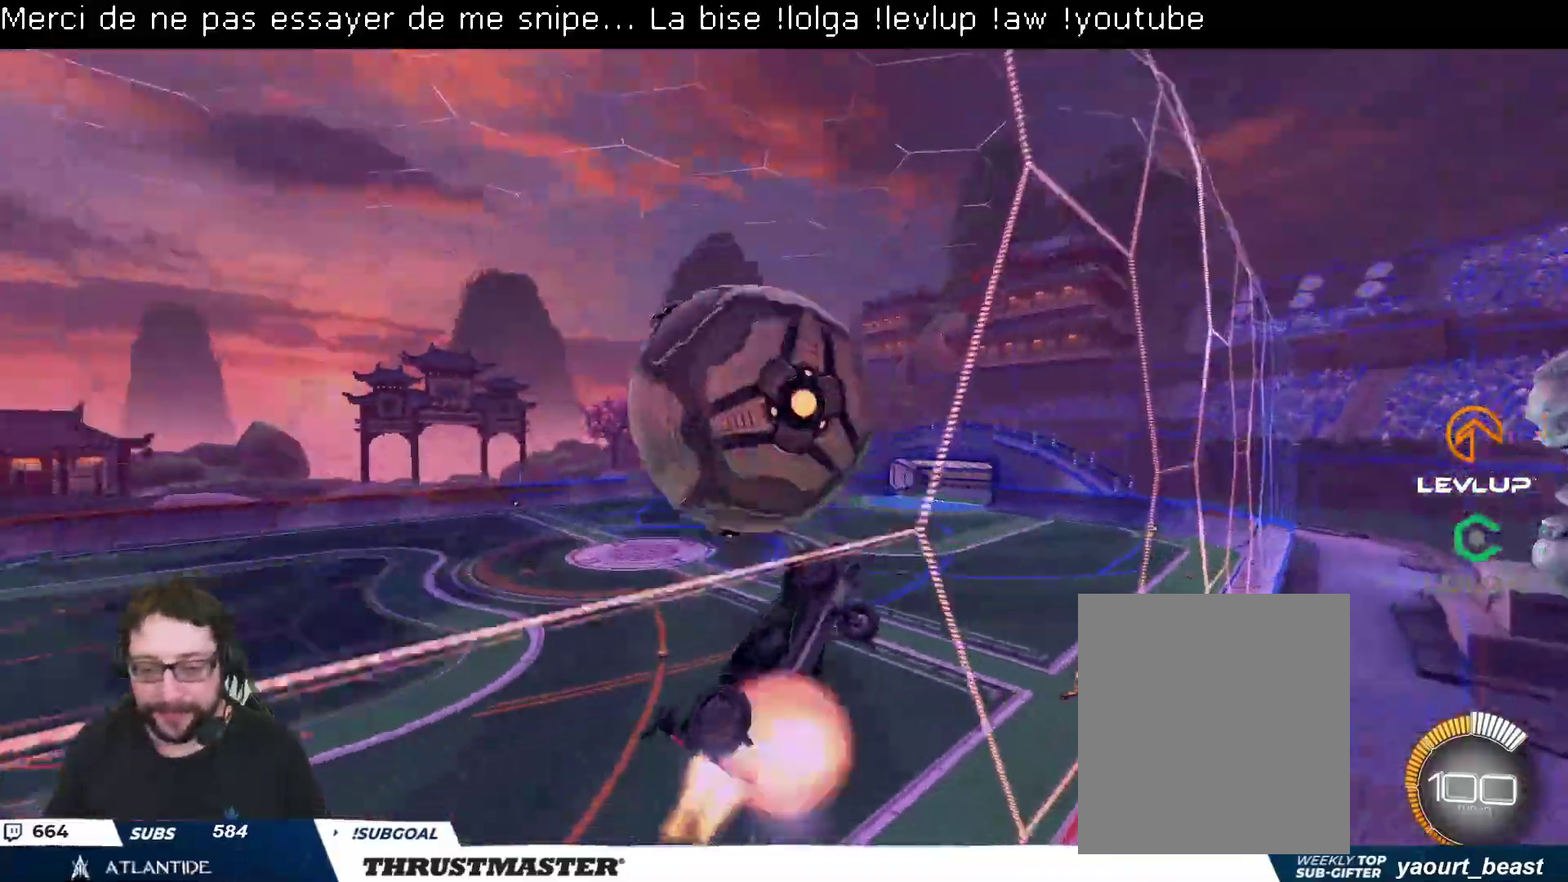
{"buttons": ["B", "L2", "R2"], "left_stick": "down-right", "right_stick": "center", "events": [[17, "left_stick", "down-left"], [83, "A", "up"], [100, "B", "up"], [317, "L2", "down"], [317, "left_stick", "right"], [433, "left_stick", "down-right"], [483, "B", "down"]]}
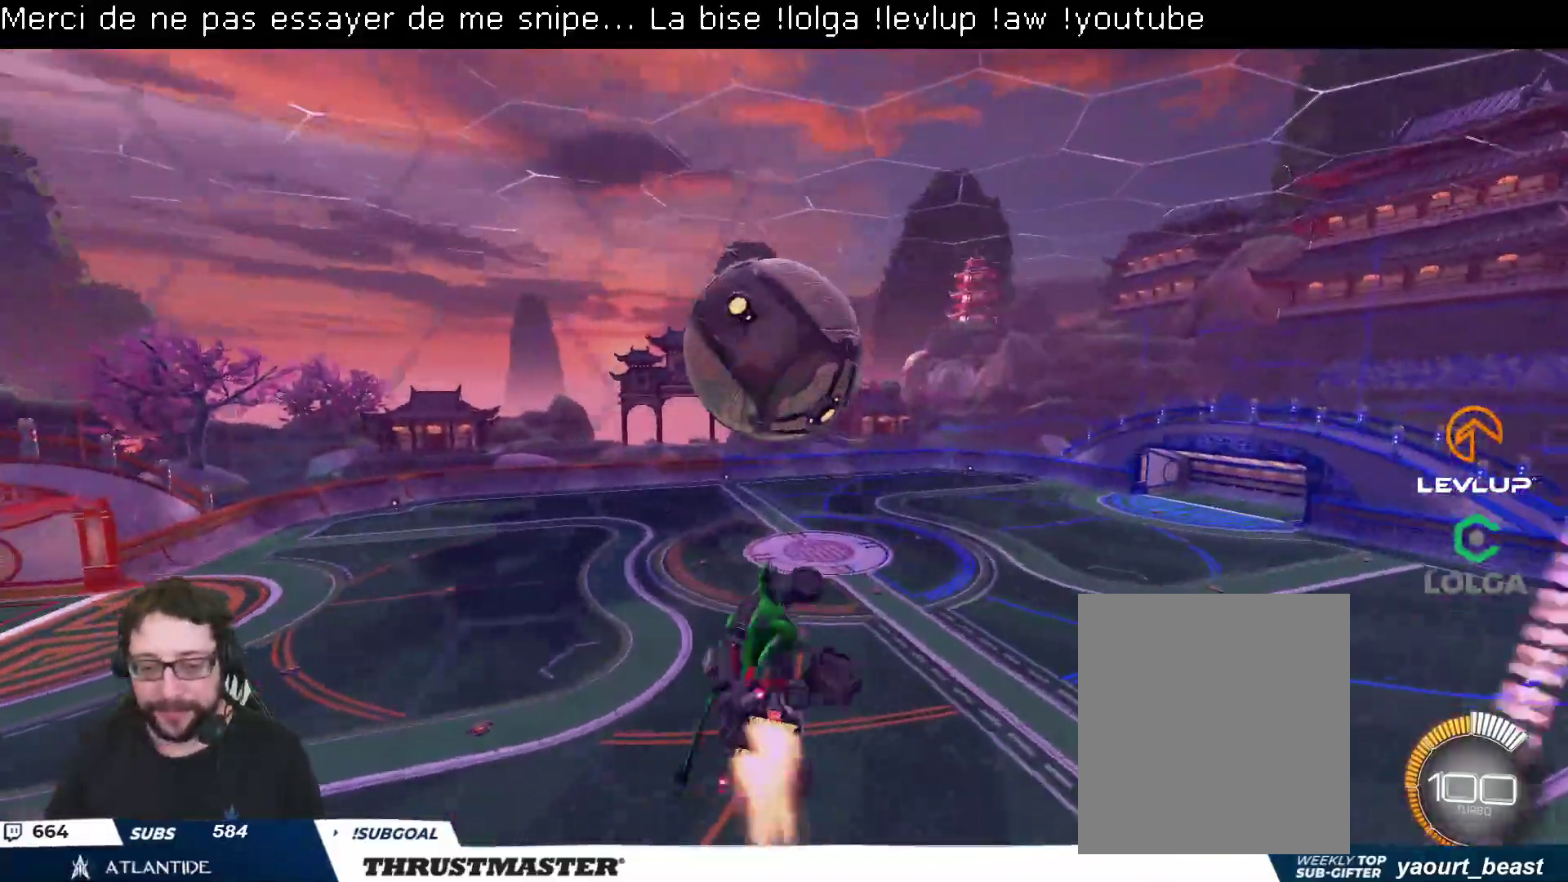
{"buttons": ["L2", "R2"], "left_stick": "right", "right_stick": "center", "events": [[50, "left_stick", "right"], [267, "left_stick", "down-right"], [367, "left_stick", "right"], [450, "B", "up"]]}
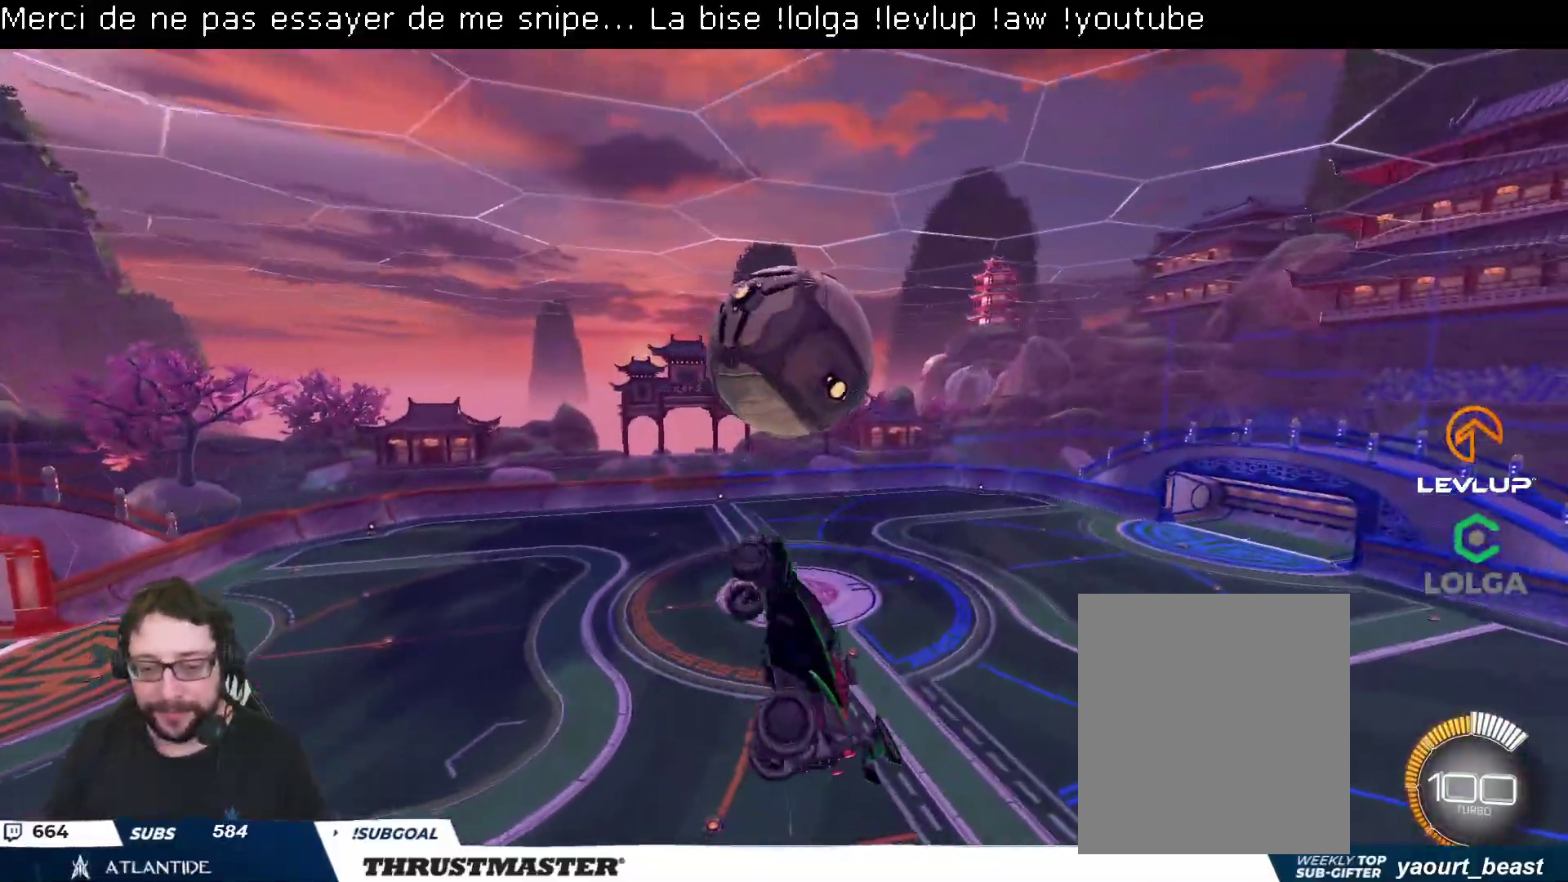
{"buttons": ["B", "R2"], "left_stick": "down", "right_stick": "center", "events": [[100, "L2", "up"], [100, "left_stick", "down"], [117, "B", "down"], [150, "left_stick", "center"], [233, "left_stick", "down"], [400, "left_stick", "center"], [500, "left_stick", "down"]]}
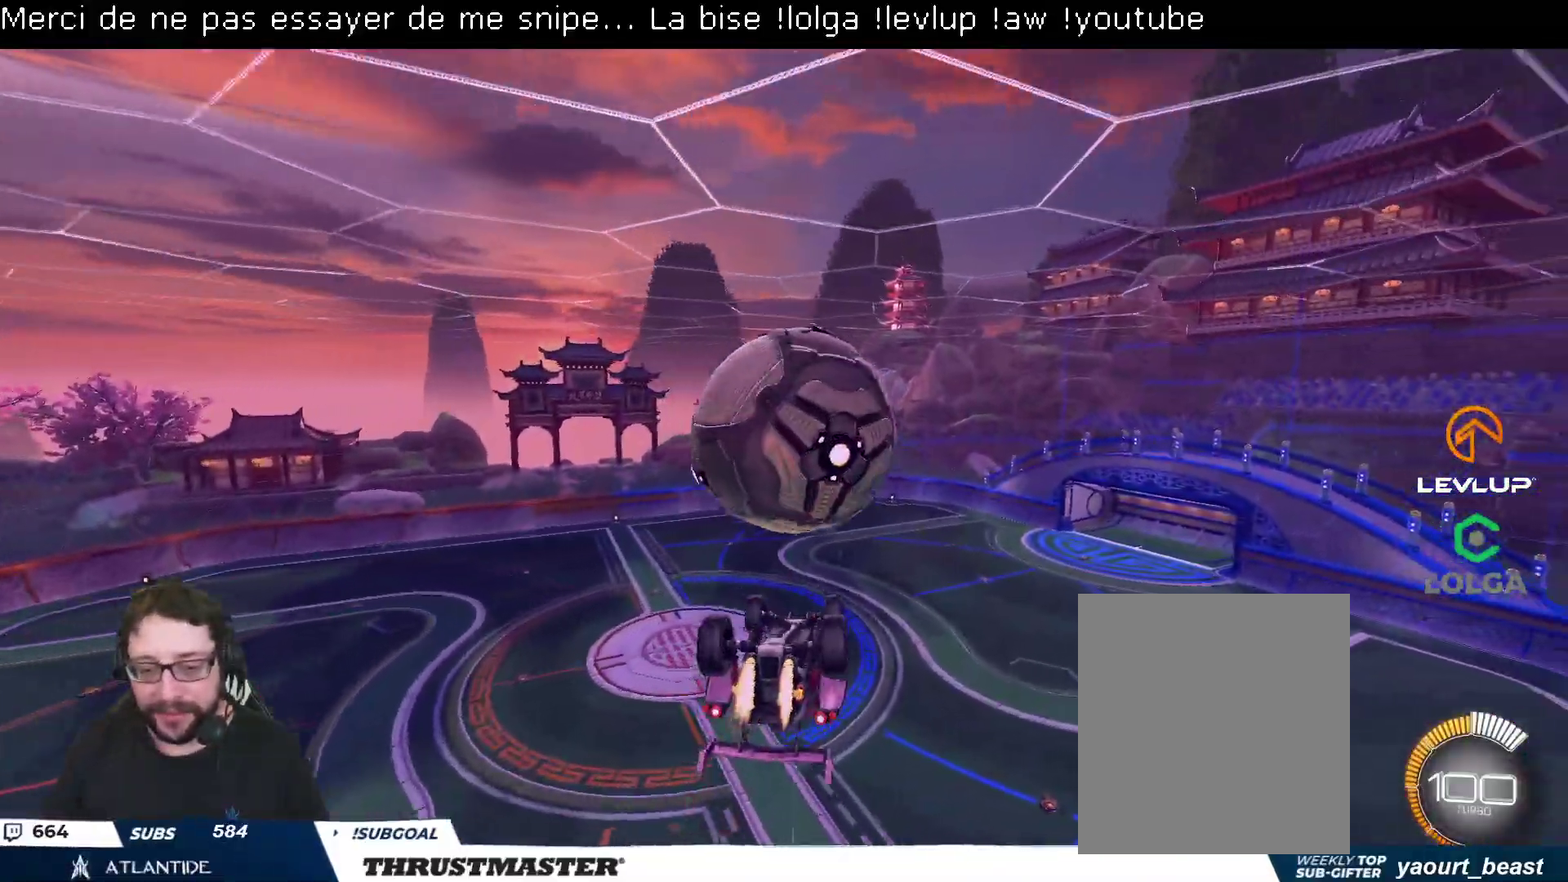
{"buttons": ["L2"], "left_stick": "up-right", "right_stick": "center", "events": [[133, "left_stick", "right"], [150, "B", "up"], [167, "L2", "down"], [200, "left_stick", "up-right"], [350, "R2", "up"]]}
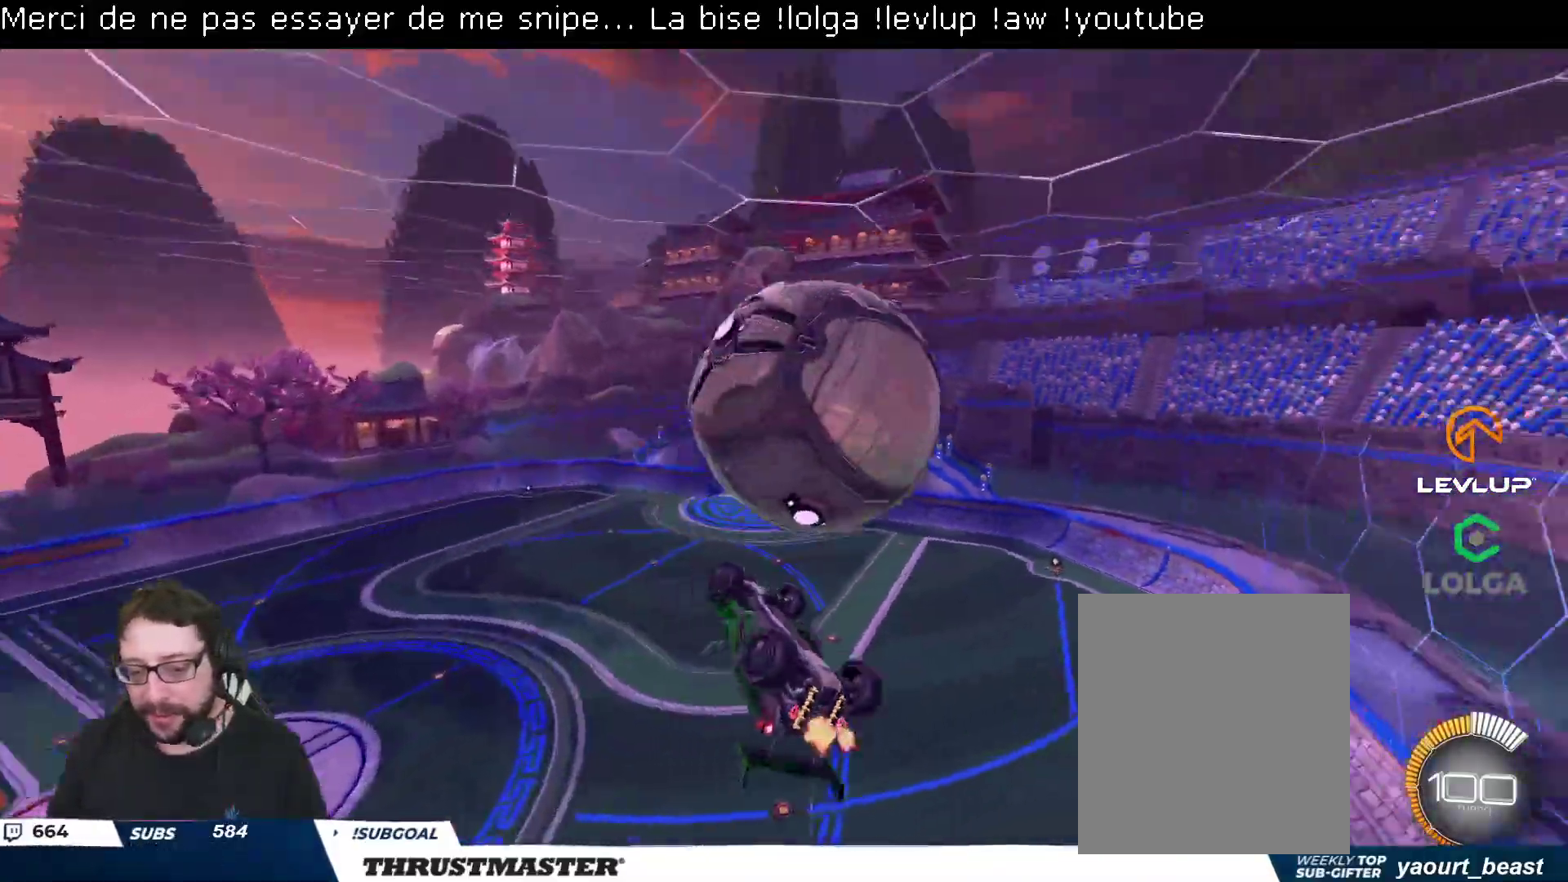
{"buttons": ["A", "L2", "R2"], "left_stick": "up-right", "right_stick": "center", "events": [[50, "left_stick", "down-right"], [367, "left_stick", "up-right"], [483, "A", "down"], [500, "R2", "down"]]}
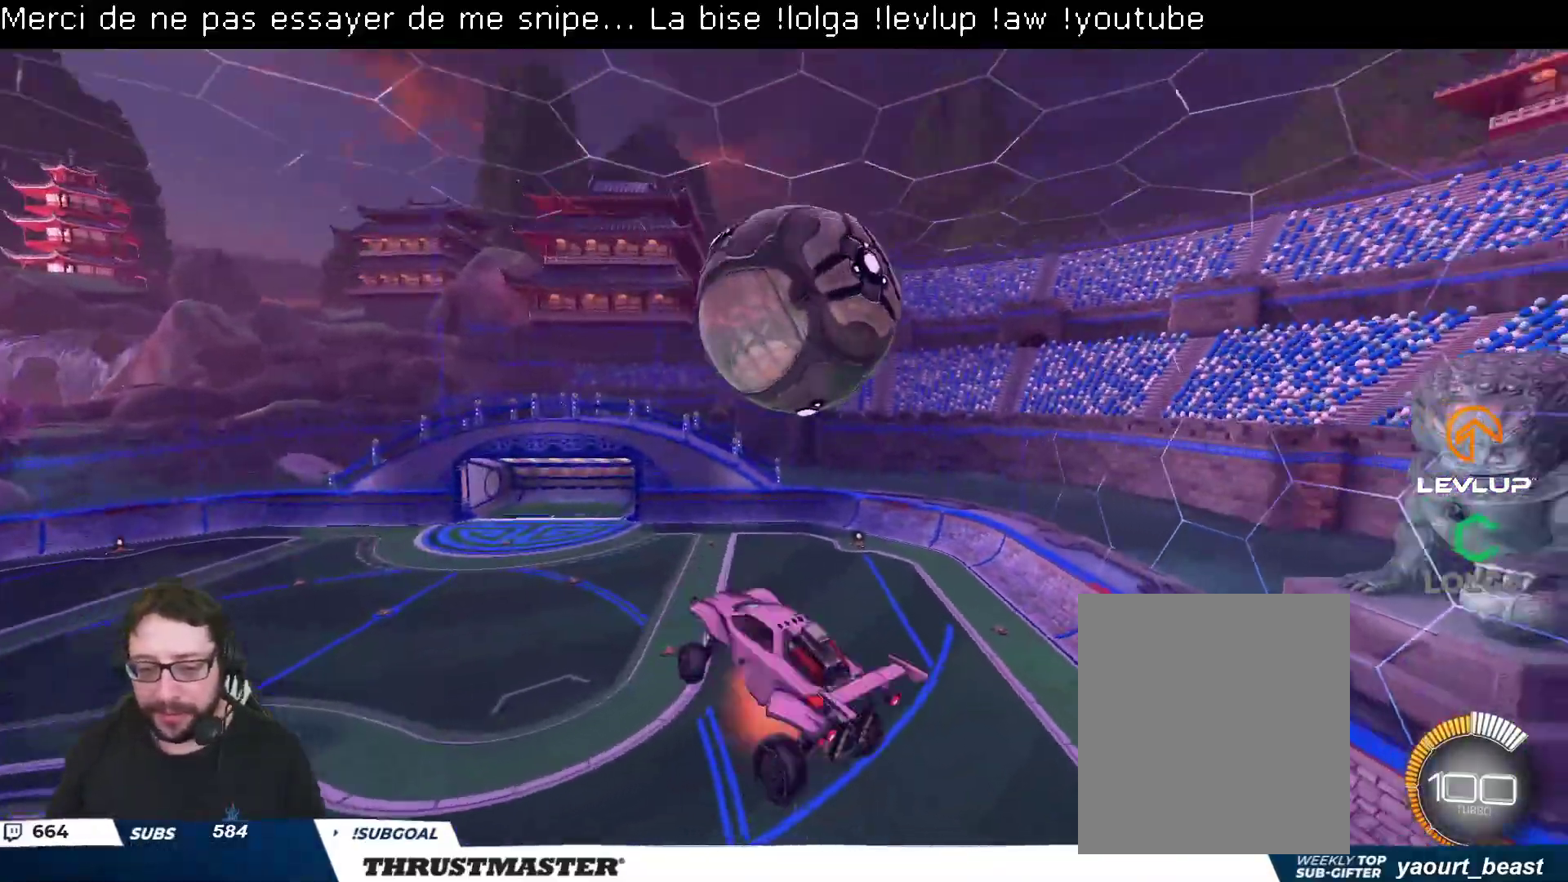
{"buttons": ["L2"], "left_stick": "right", "right_stick": "center", "events": [[67, "A", "up"], [117, "left_stick", "down-right"], [283, "R2", "up"], [400, "left_stick", "right"]]}
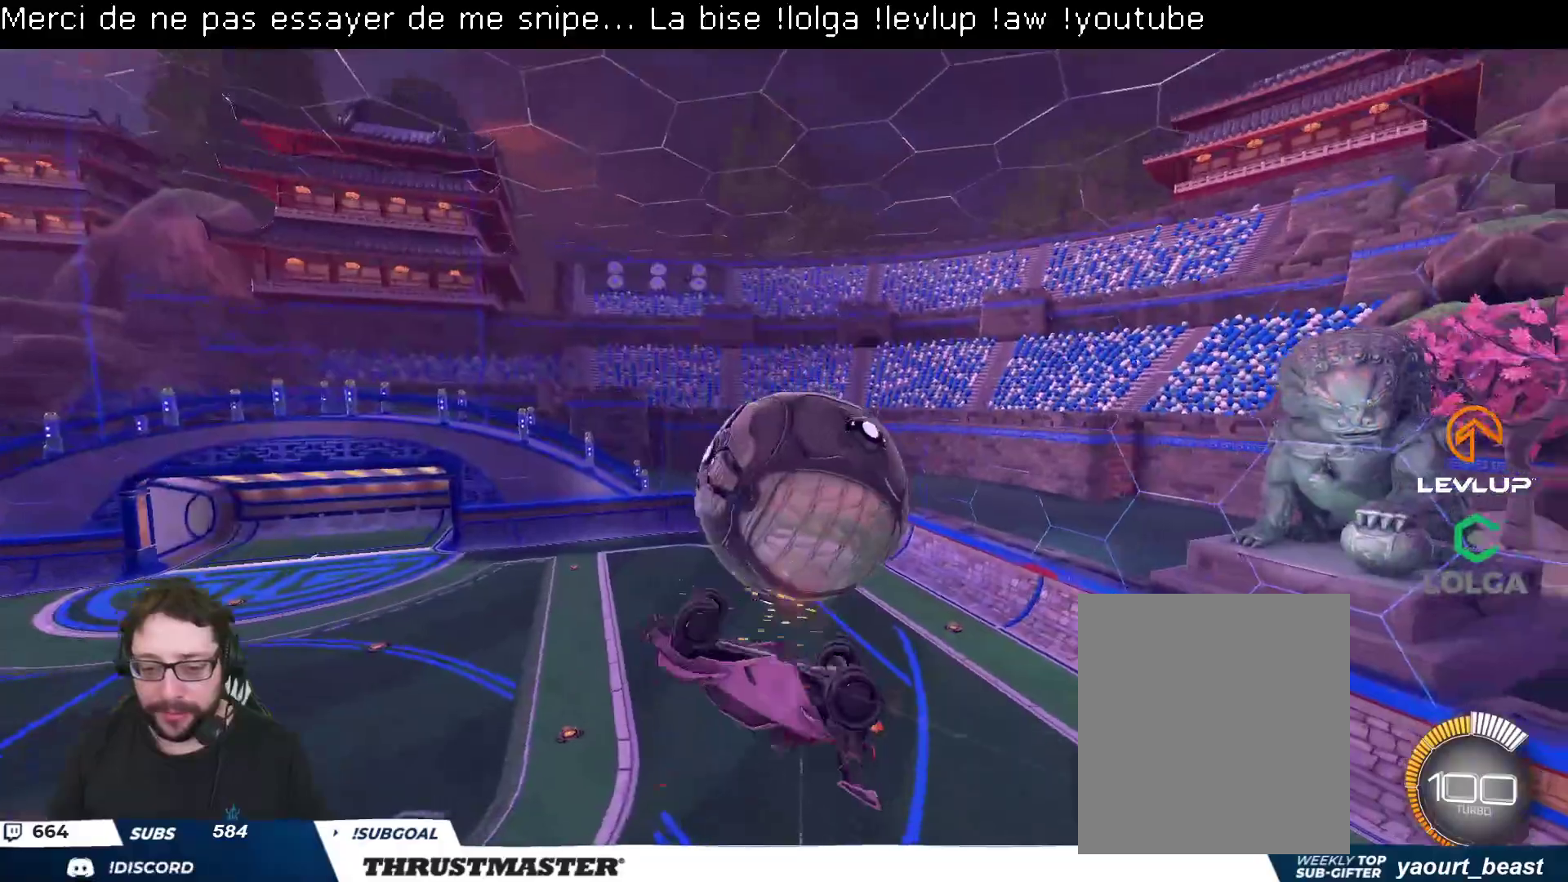
{"buttons": ["B", "L2", "R2"], "left_stick": "right", "right_stick": "center", "events": [[100, "L2", "up"], [350, "R2", "down"], [367, "B", "down"], [433, "L2", "down"]]}
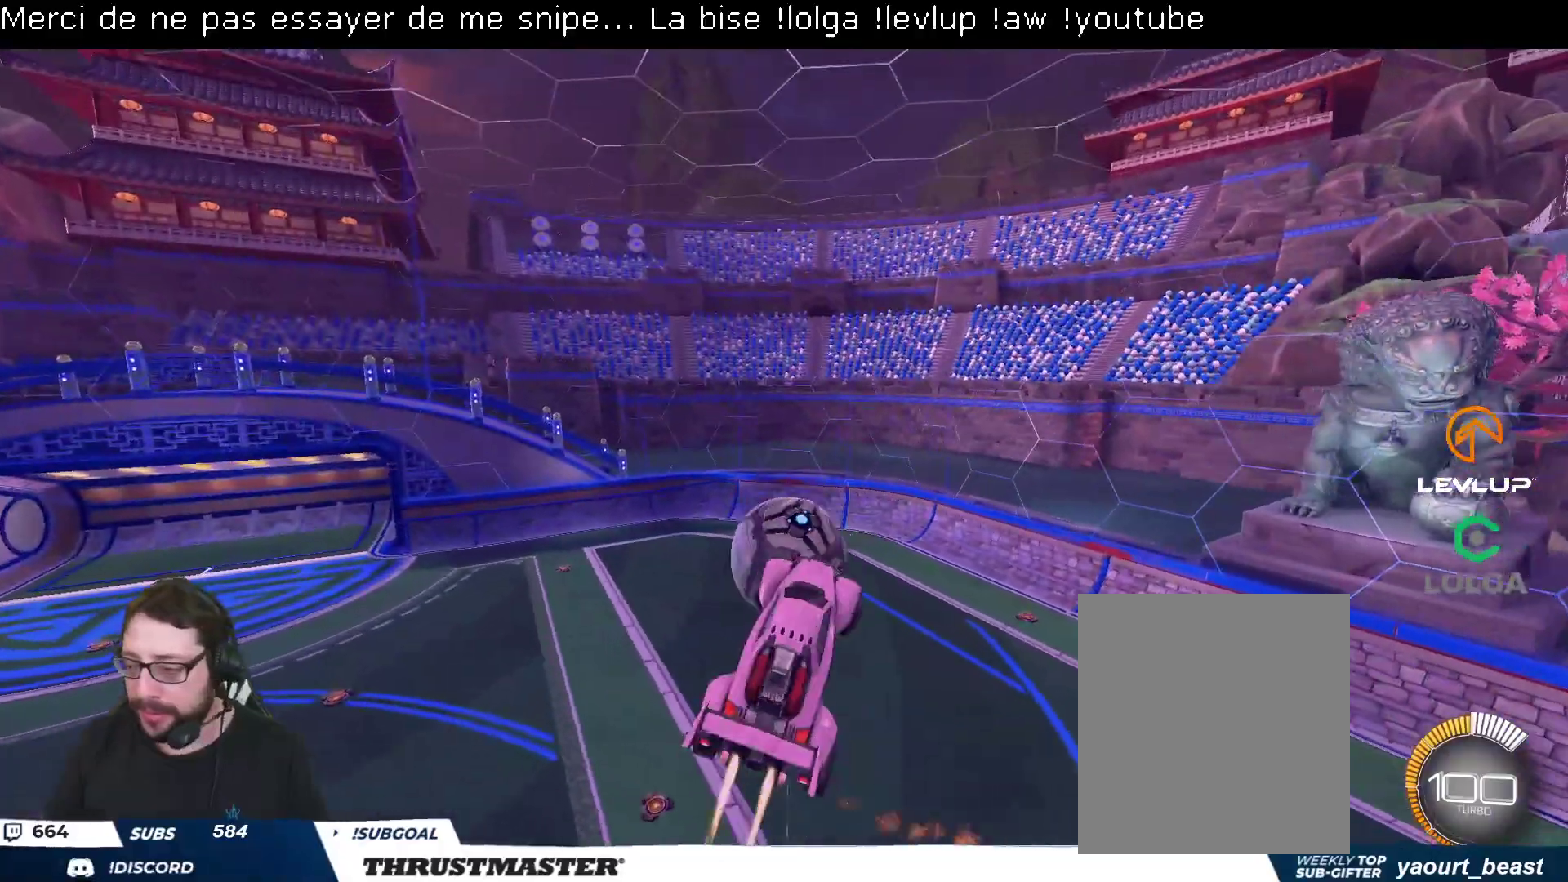
{"buttons": ["B", "L2", "R2"], "left_stick": "right", "right_stick": "center", "events": []}
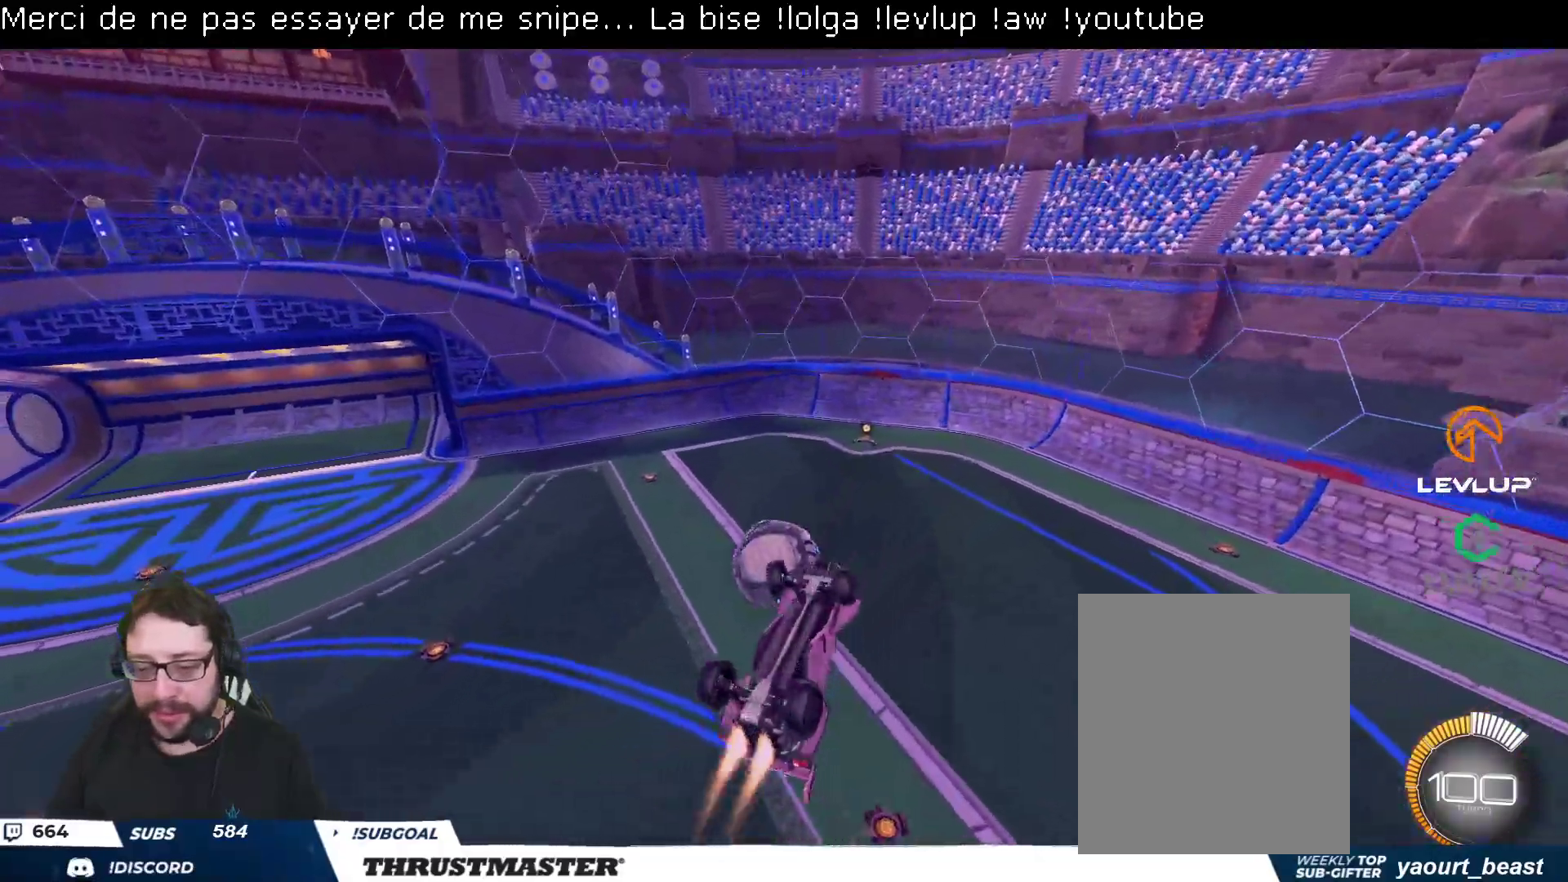
{"buttons": ["B", "R2"], "left_stick": "center", "right_stick": "center", "events": [[67, "B", "up"], [183, "left_stick", "down-right"], [200, "B", "down"], [333, "L2", "up"], [400, "left_stick", "center"]]}
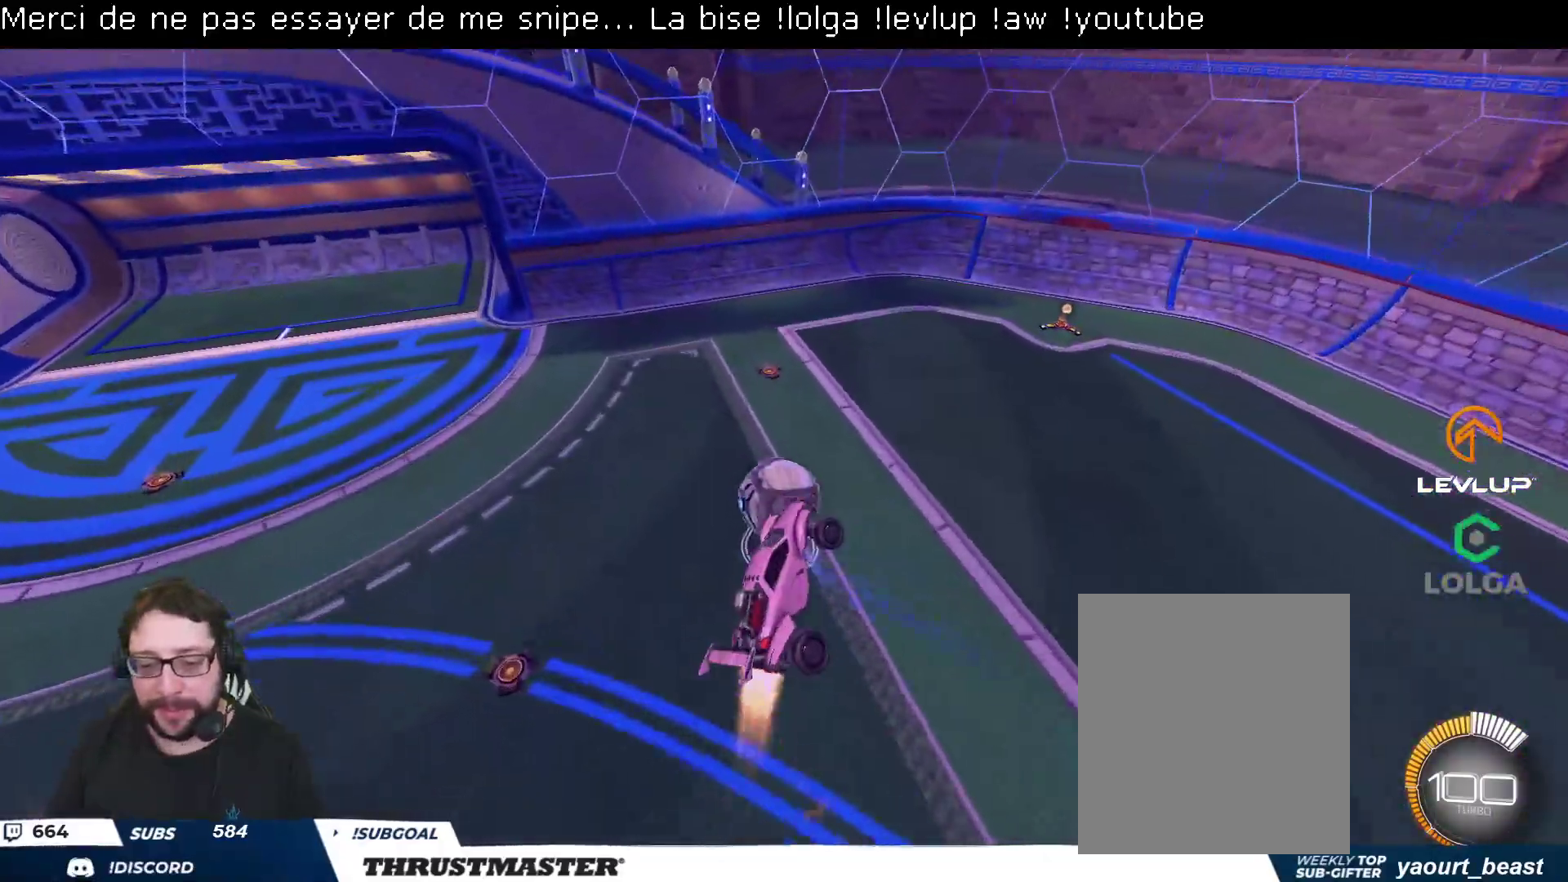
{"buttons": ["B", "R2"], "left_stick": "center", "right_stick": "center", "events": [[50, "left_stick", "up-left"], [183, "left_stick", "up"], [433, "left_stick", "center"]]}
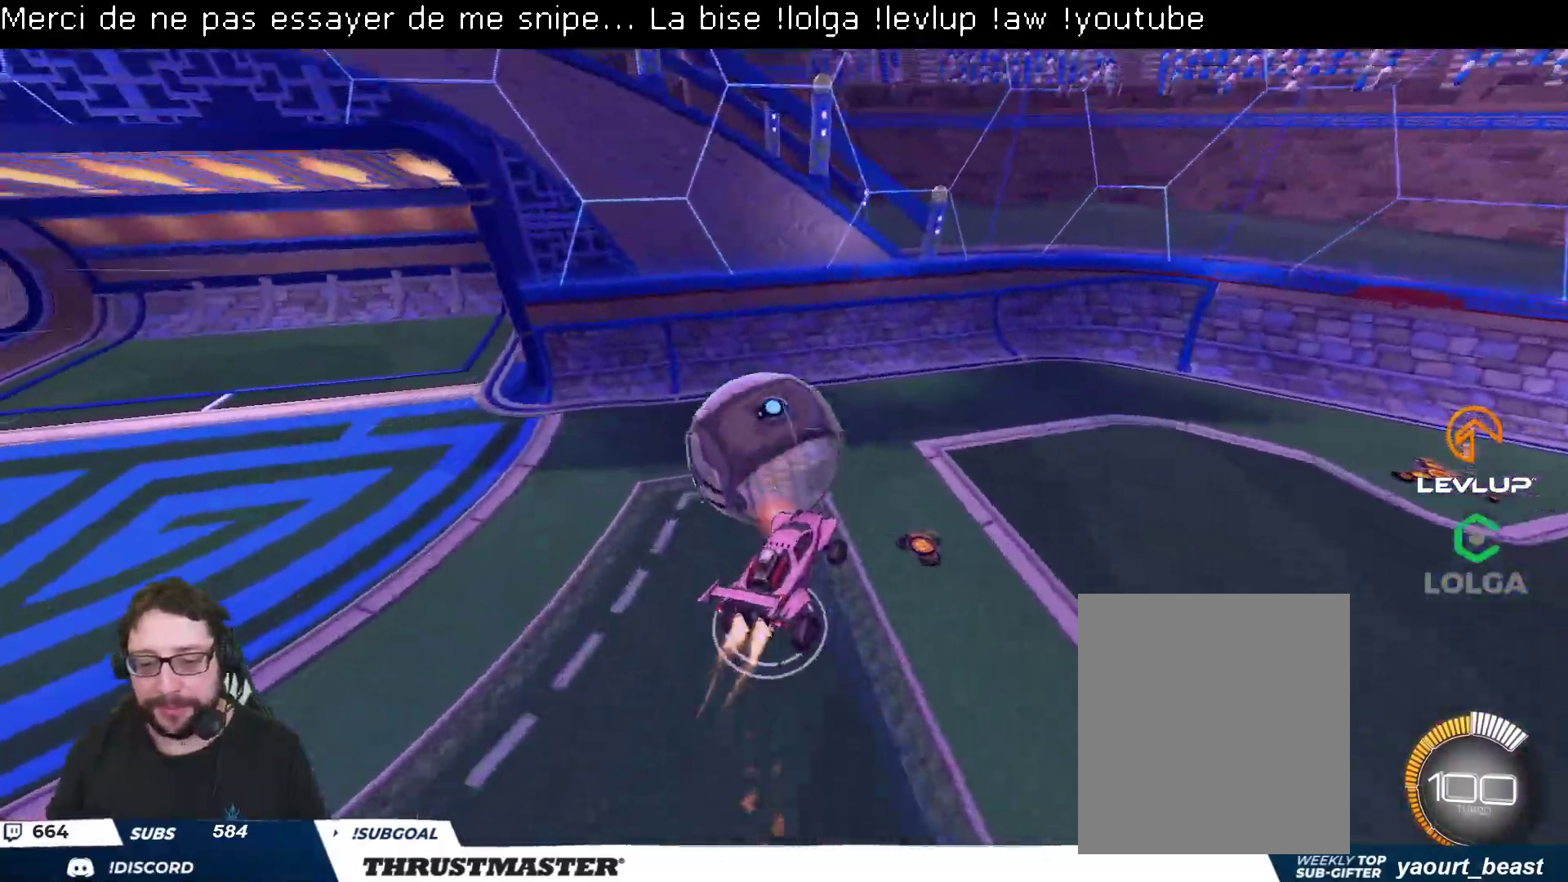
{"buttons": ["R2"], "left_stick": "right", "right_stick": "center", "events": [[217, "left_stick", "right"], [267, "B", "up"]]}
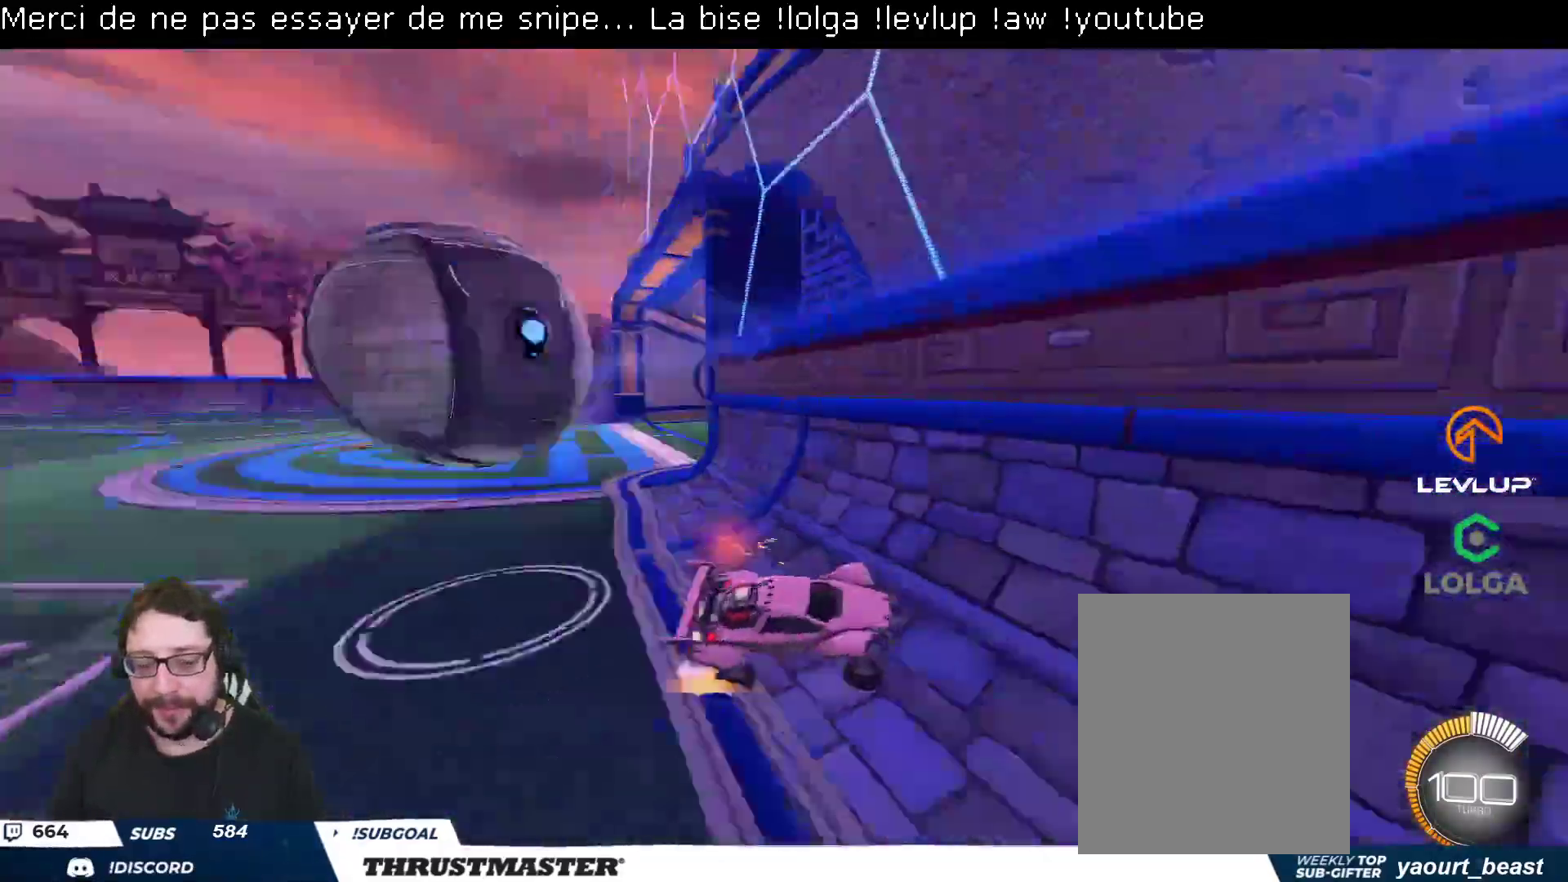
{"buttons": ["B", "R2"], "left_stick": "right", "right_stick": "center", "events": [[250, "L2", "down"], [267, "B", "down"], [350, "L2", "up"]]}
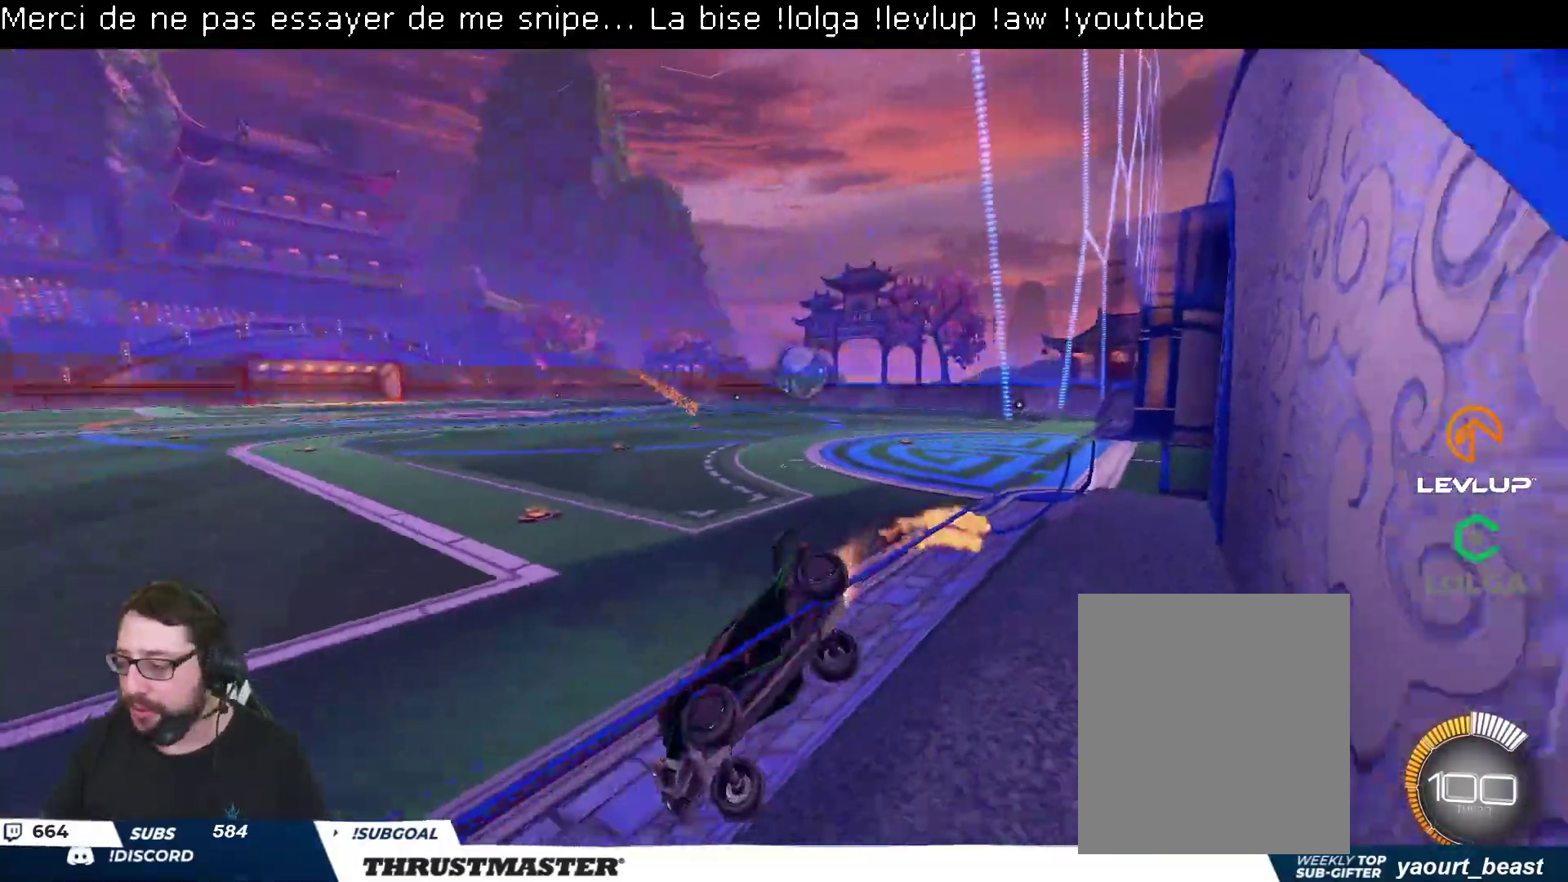
{"buttons": ["B", "R2"], "left_stick": "right", "right_stick": "center", "events": [[150, "B", "up"], [150, "L2", "down"], [233, "L2", "up"], [300, "B", "down"]]}
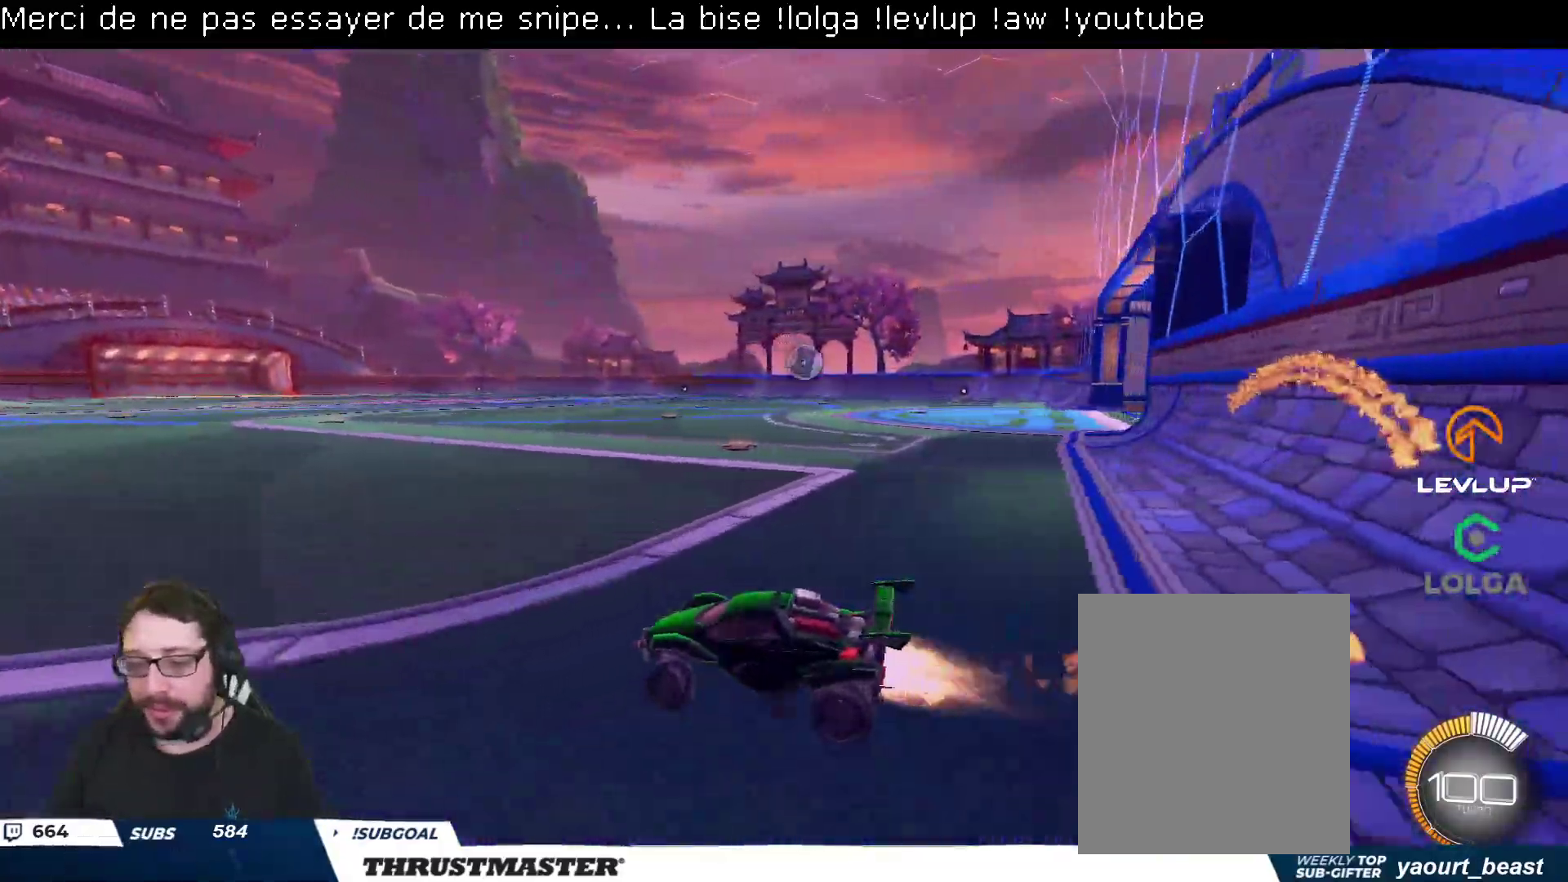
{"buttons": ["B", "L2", "R2"], "left_stick": "up-right", "right_stick": "center", "events": [[383, "left_stick", "left"], [400, "A", "down"], [483, "A", "up"], [500, "L2", "down"], [500, "left_stick", "up-right"]]}
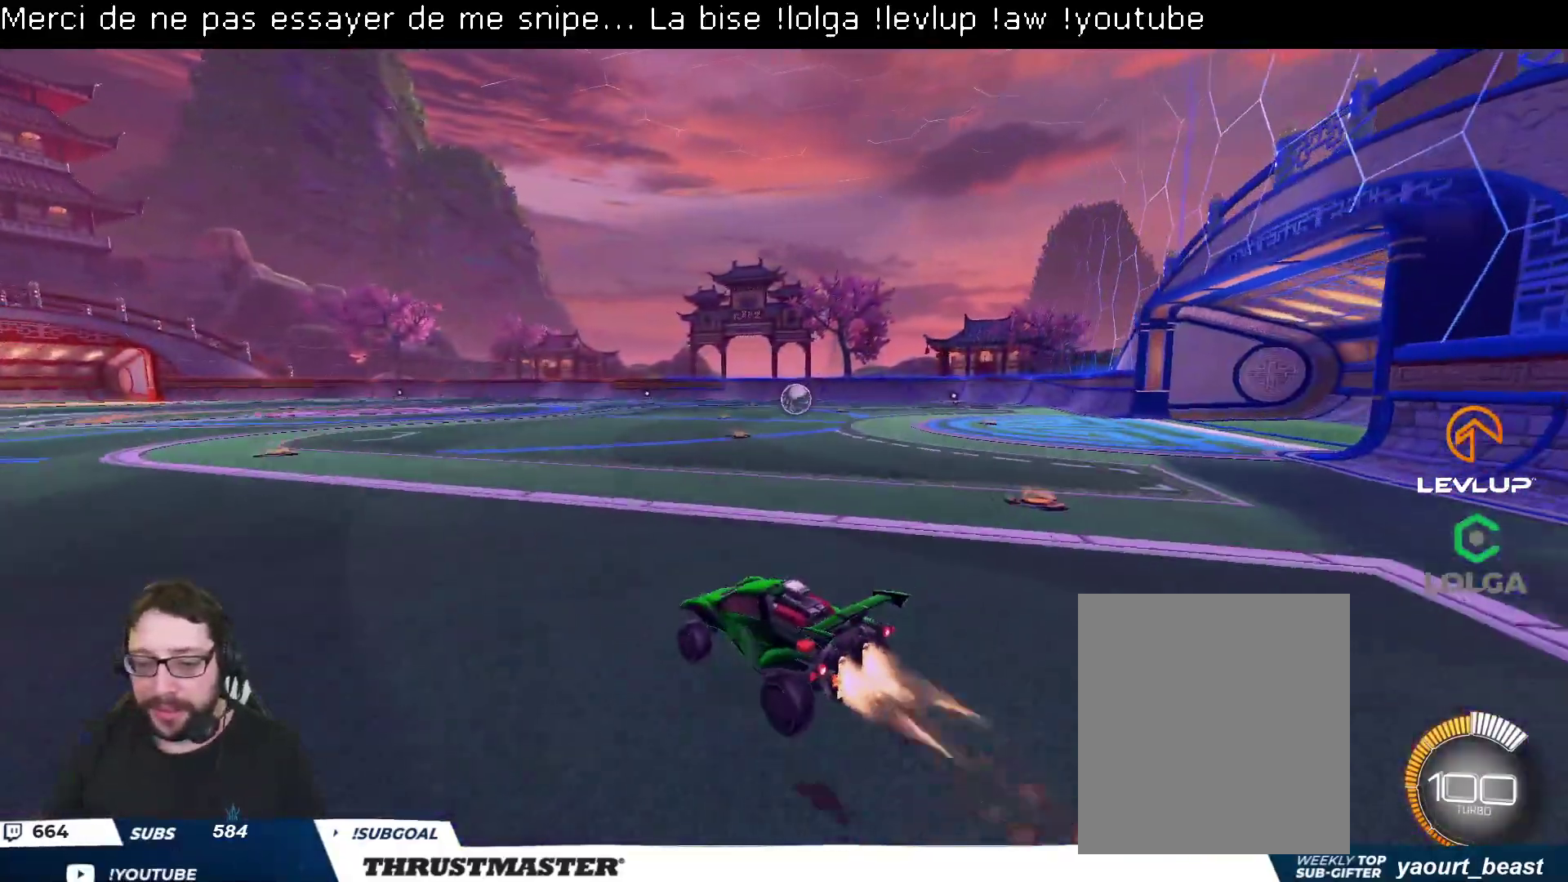
{"buttons": ["R2"], "left_stick": "up-right", "right_stick": "center", "events": [[17, "A", "down"], [117, "A", "up"], [167, "Y", "down"], [250, "B", "up"], [267, "Y", "up"], [433, "L2", "up"]]}
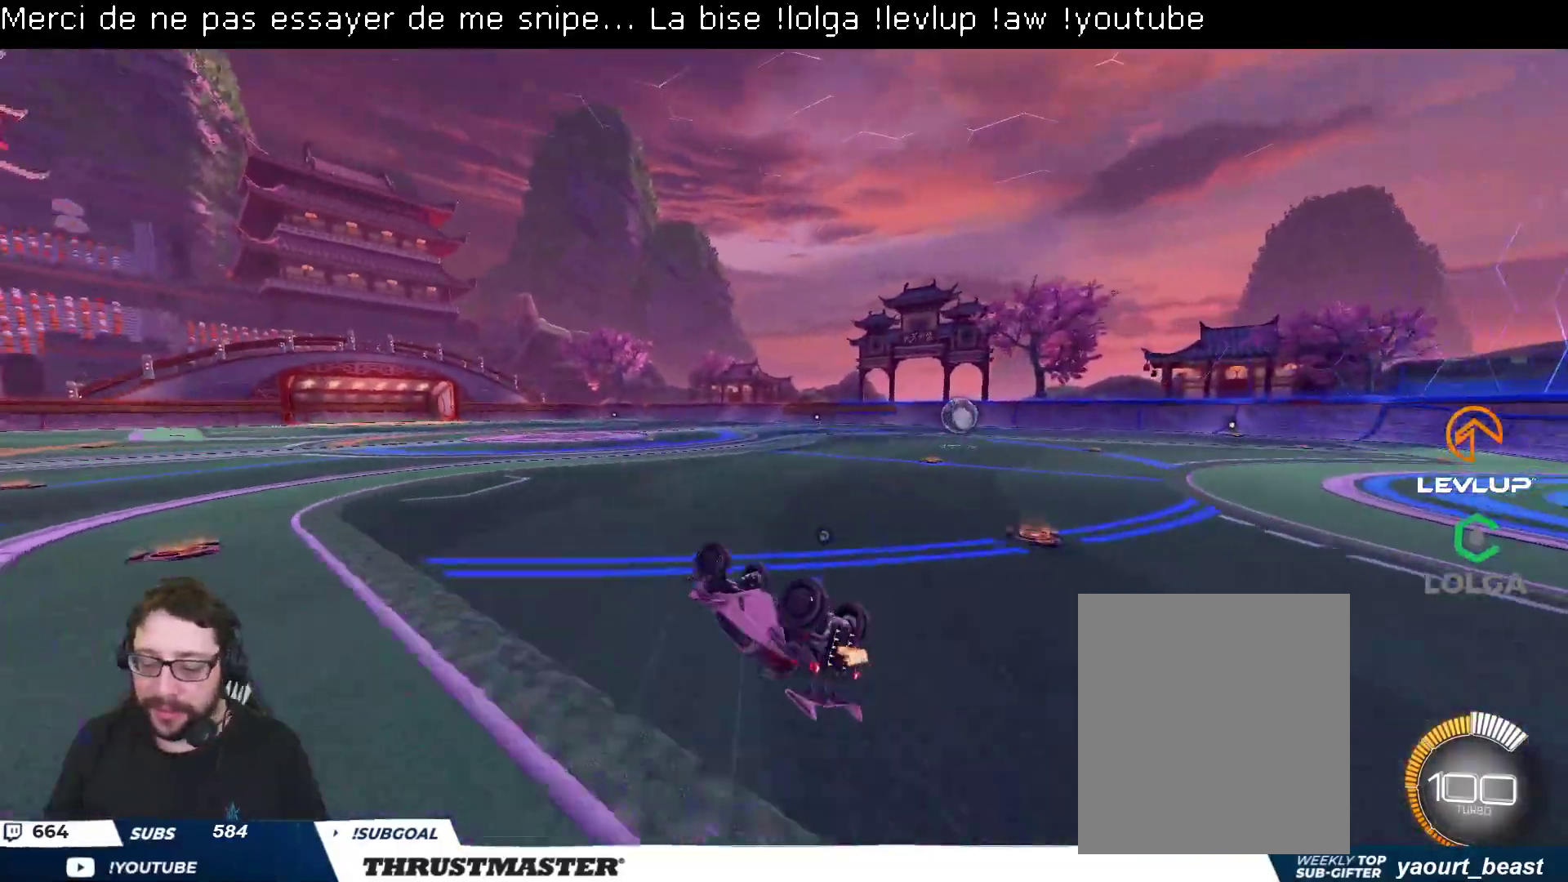
{"buttons": [], "left_stick": "right", "right_stick": "center", "events": [[33, "B", "down"], [50, "Y", "down"], [150, "B", "up"], [183, "Y", "up"], [250, "left_stick", "center"], [283, "R2", "up"], [417, "left_stick", "right"]]}
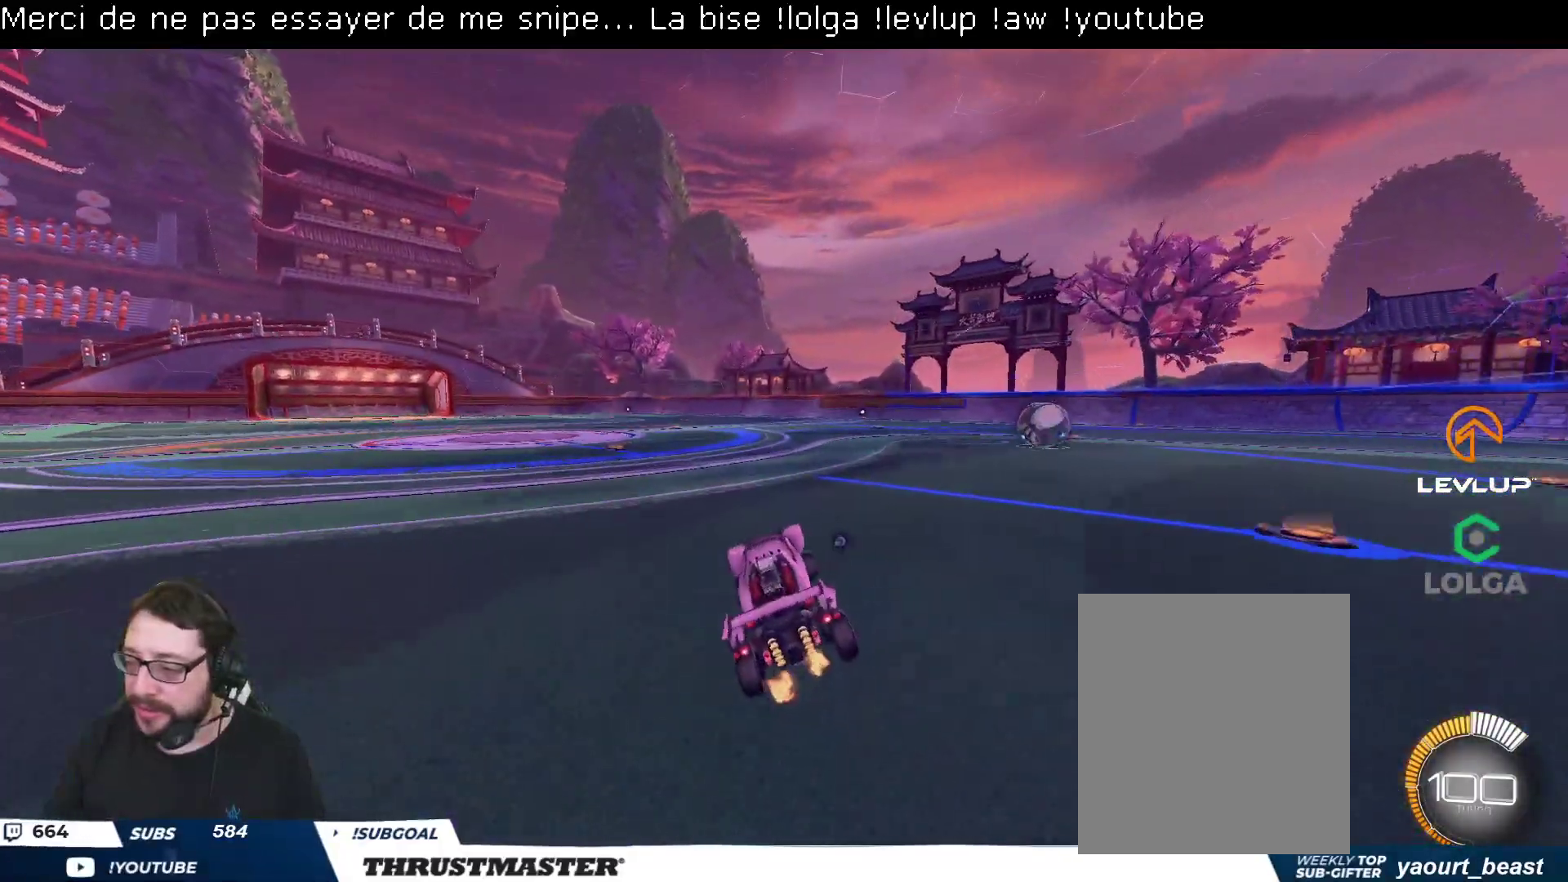
{"buttons": [], "left_stick": "center", "right_stick": "center", "events": [[317, "left_stick", "center"]]}
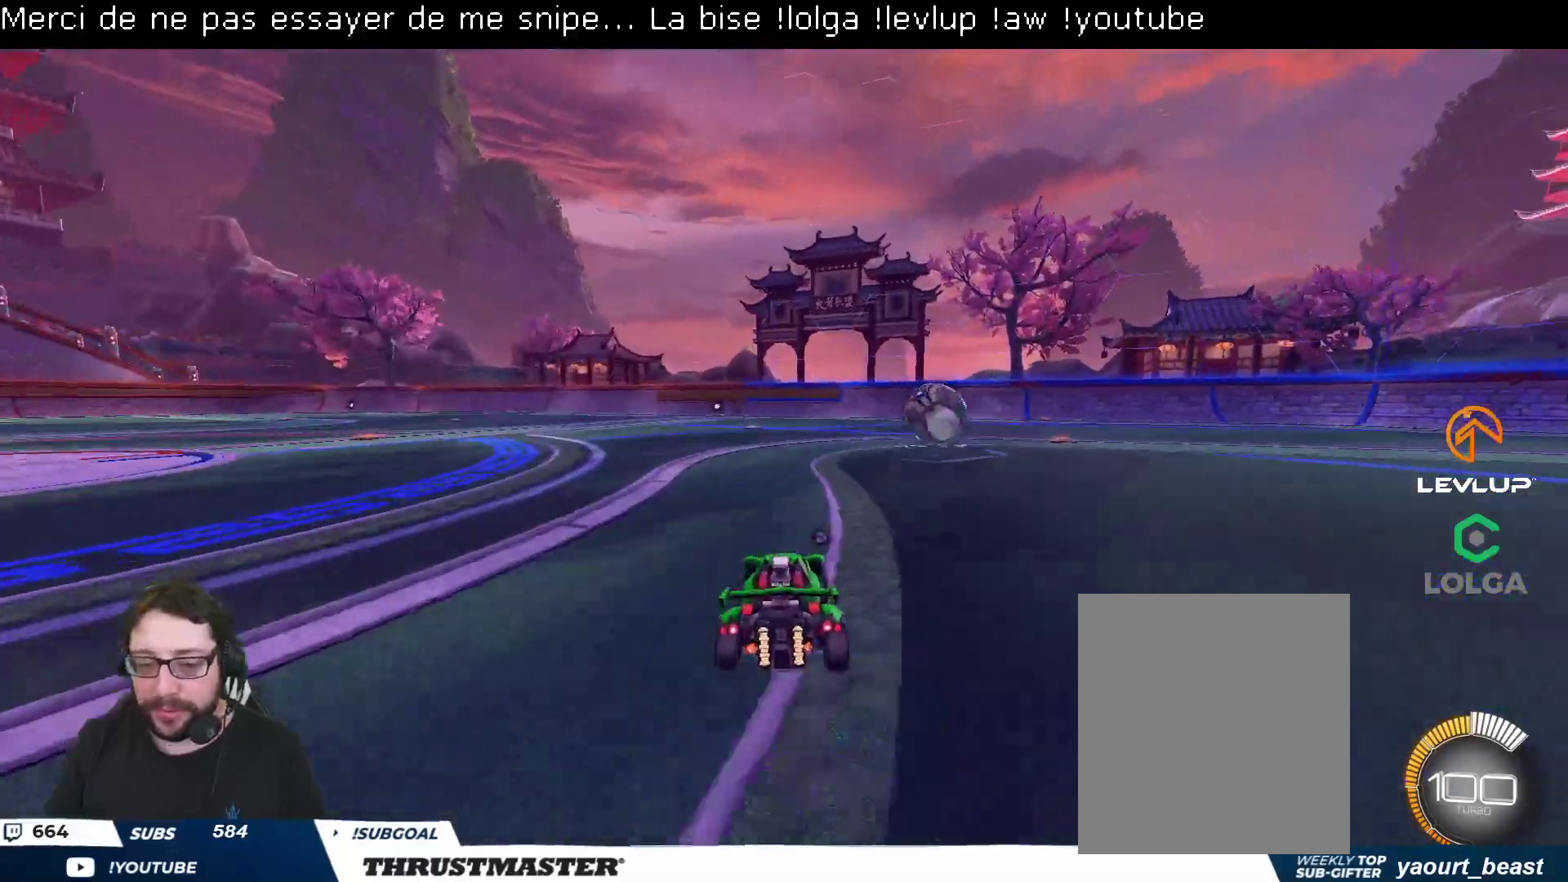
{"buttons": [], "left_stick": "center", "right_stick": "center", "events": []}
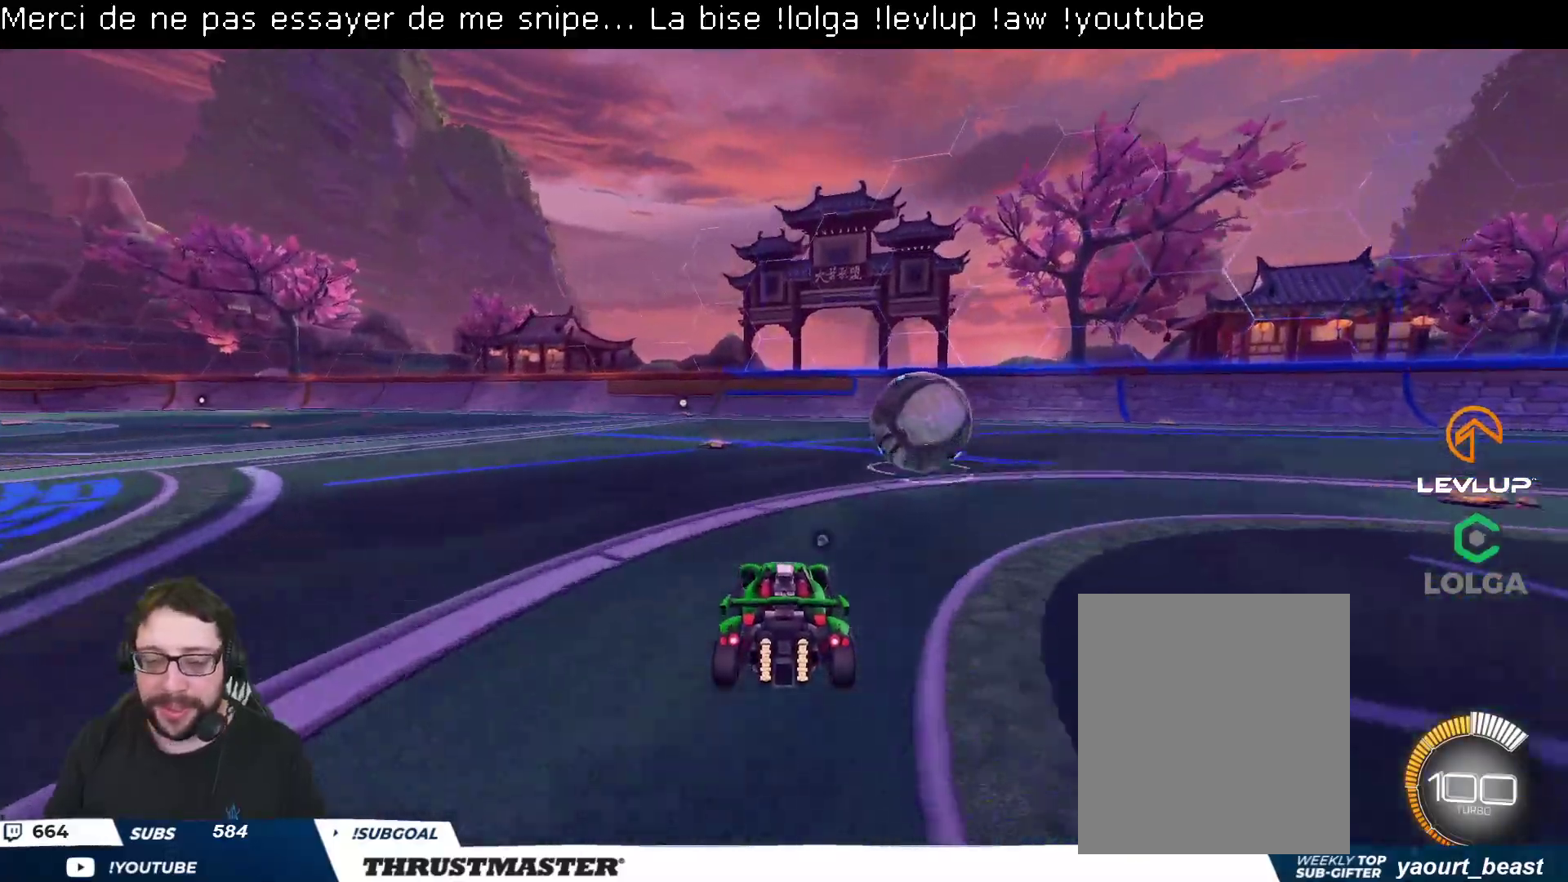
{"buttons": ["R2"], "left_stick": "right", "right_stick": "center", "events": [[83, "left_stick", "right"], [200, "left_stick", "center"], [317, "A", "down"], [383, "A", "up"], [450, "left_stick", "right"], [467, "R2", "down"]]}